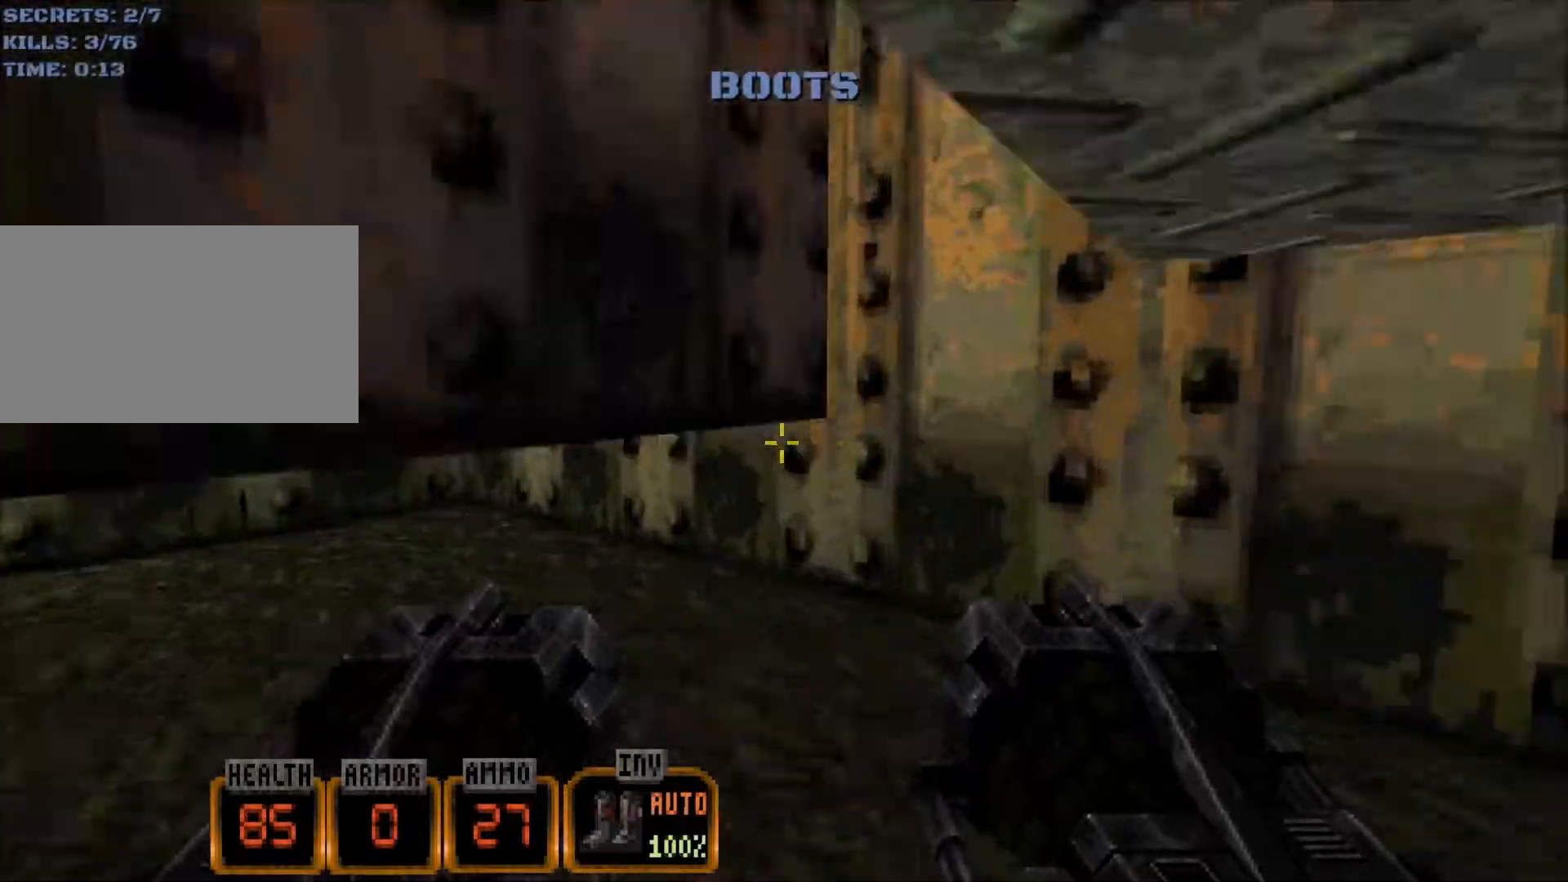
Gameplay with keyboard and mouse; each line is a JSON object with the keys and mouse buttons held at the frame after it. "events" lists presses ("down") and releases ("up") of "1", "2", "3", "4", "5", "a", "alt", "c", "caps_lock", "ctrl", "d", "e", "f", "g", "q", "r", "s", "shift", "space", "t", "tab", "v", "w", "x", "z", "mouse_left", "mouse_wheel" and "mouse_right" between this image and that frame as [ms after this image, input, new state], when the widget could be followed in between. "mouse_left", "mouse_wheel", "mouse_right" = the "left", "wheel", "right" buttons of the "mouse" list. No other keys are recorded. "wheel" means that the mouse wheel is clicked or scrolled. Not read: mouse_move.
{"keys": ["a", "e", "w"], "mouse": [], "events": [[484, "e", "down"]]}
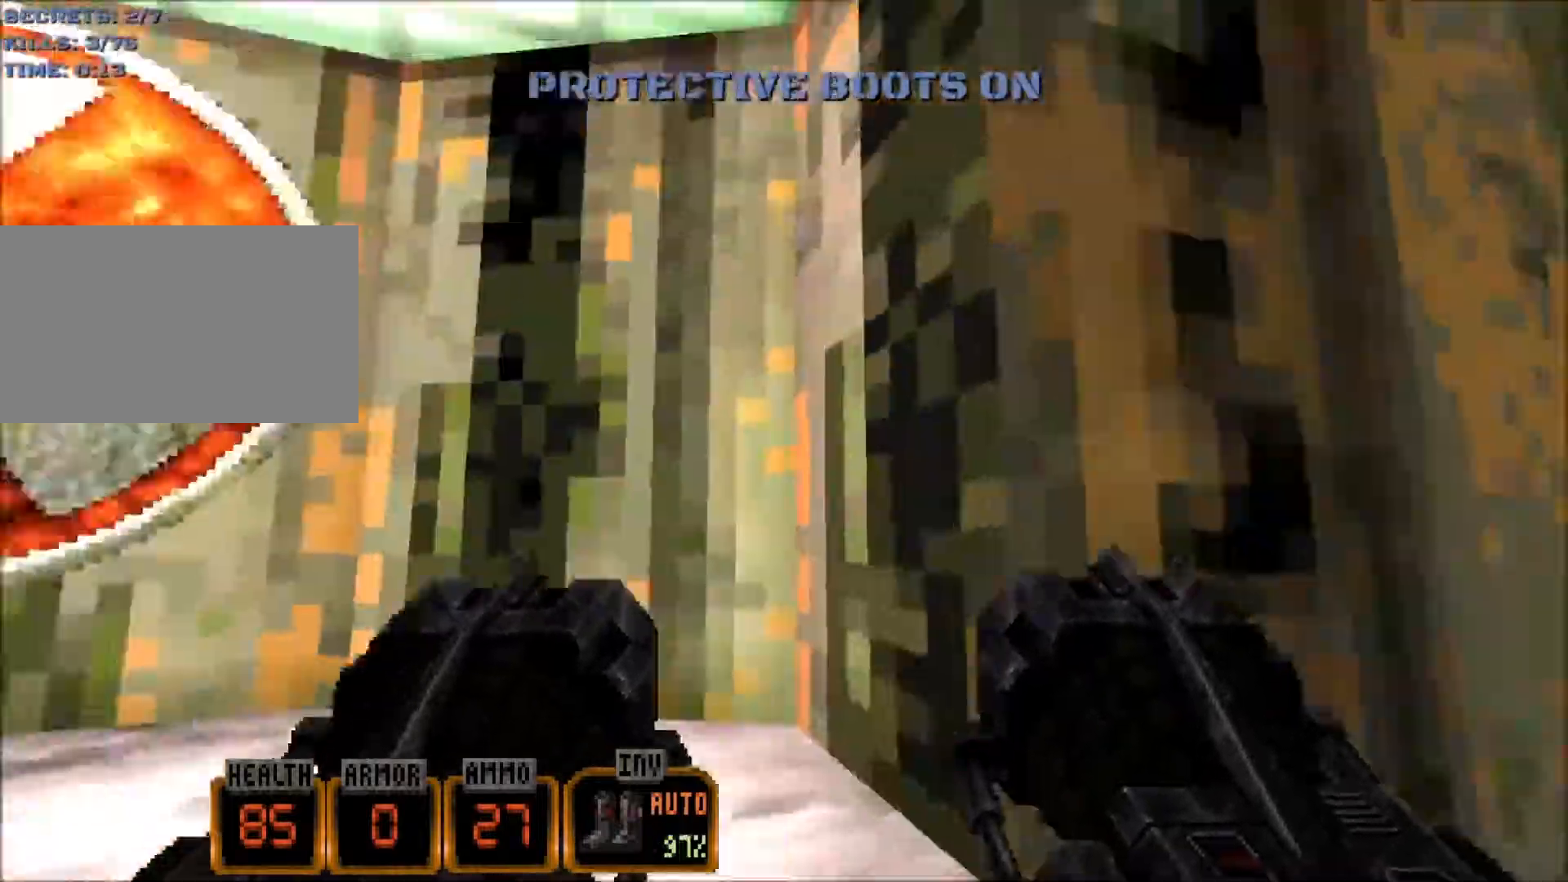
{"keys": [], "mouse": [], "events": [[34, "a", "up"], [84, "e", "up"], [167, "e", "down"], [217, "e", "up"], [217, "w", "up"], [267, "e", "down"], [350, "e", "up"]]}
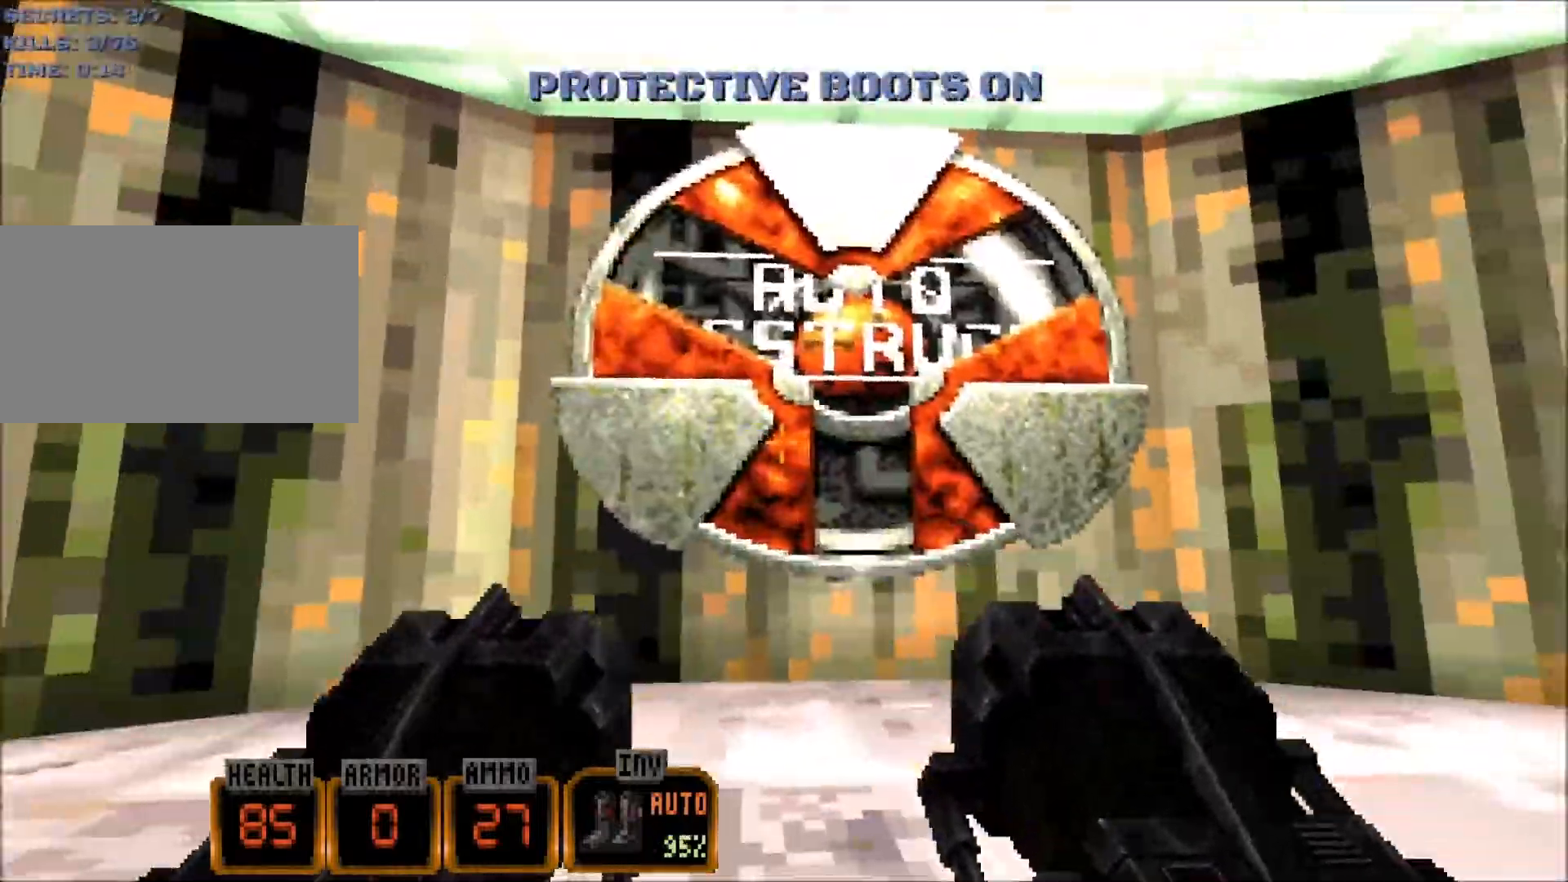
{"keys": [], "mouse": [], "events": []}
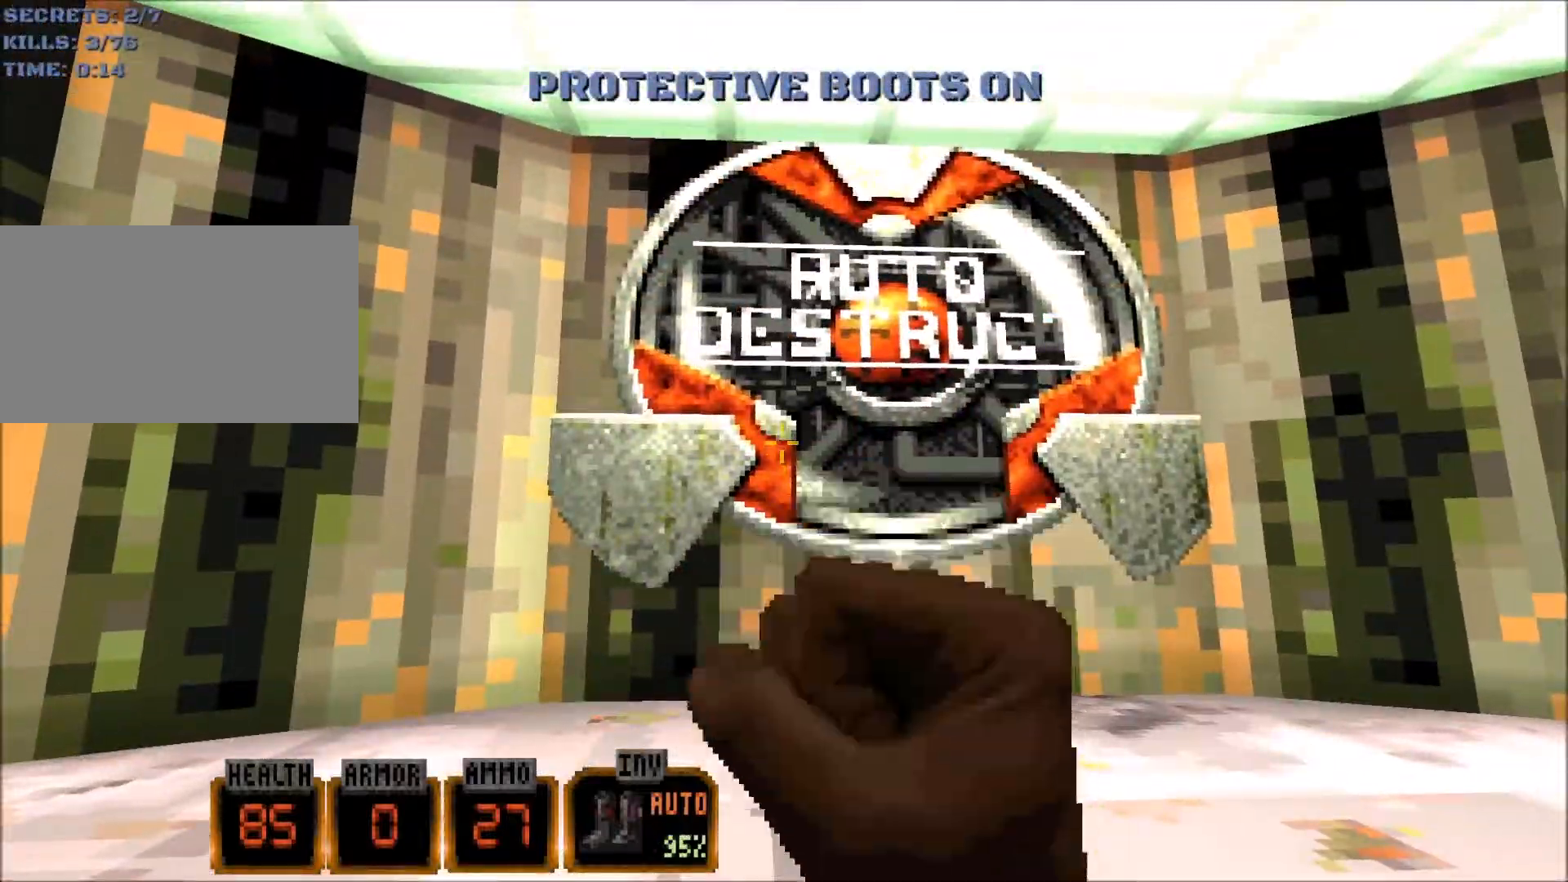
{"keys": [], "mouse": [], "events": [[200, "2", "down"], [300, "2", "up"]]}
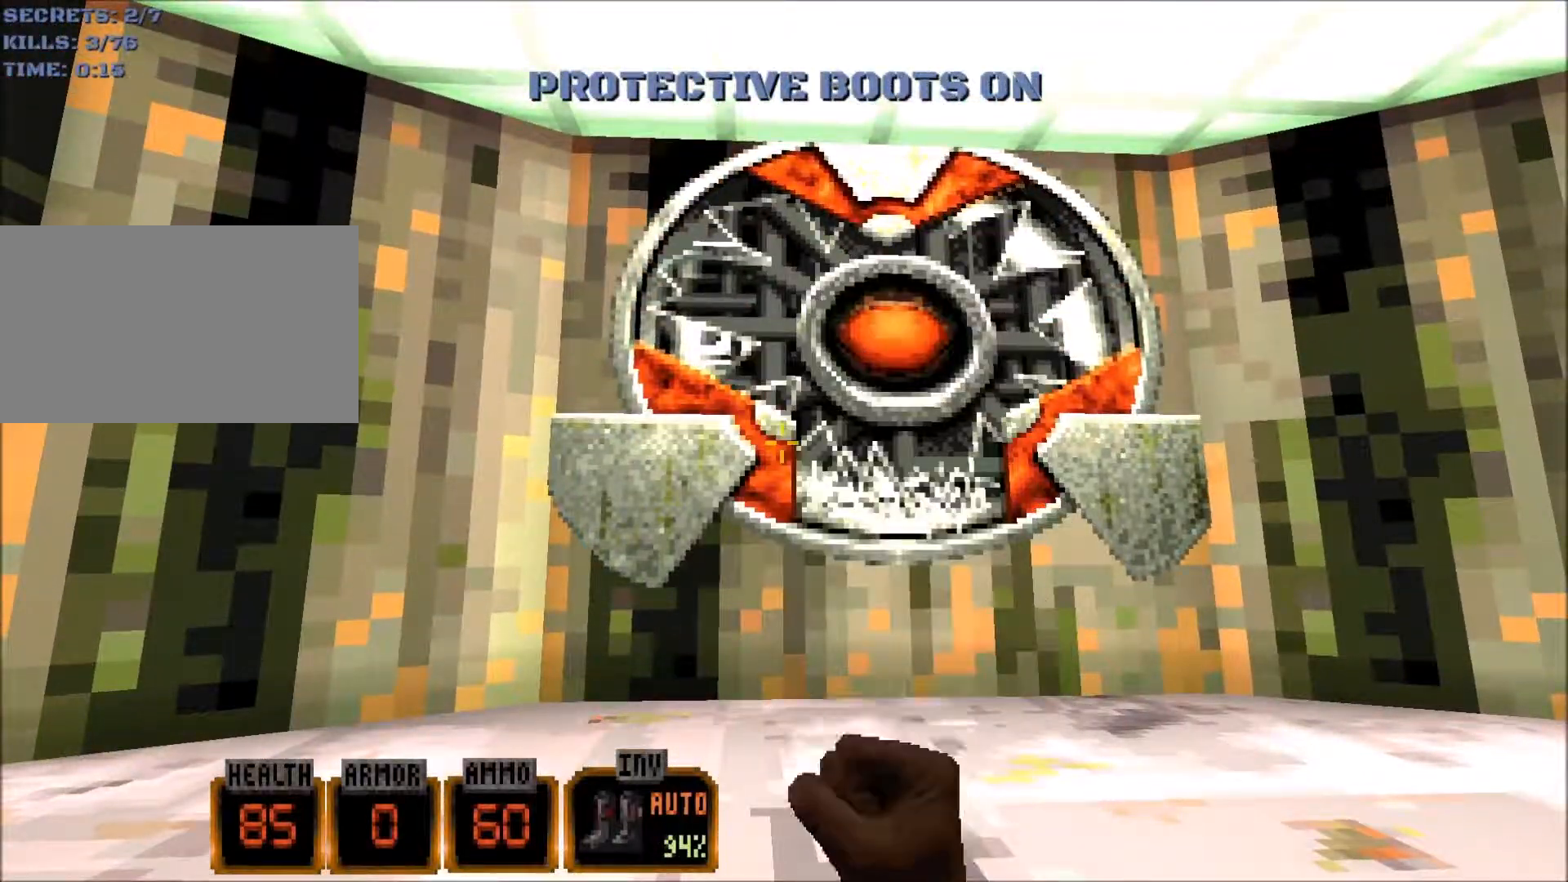
{"keys": [], "mouse": [], "events": [[167, "e", "down"], [267, "e", "up"], [350, "e", "down"], [400, "e", "up"]]}
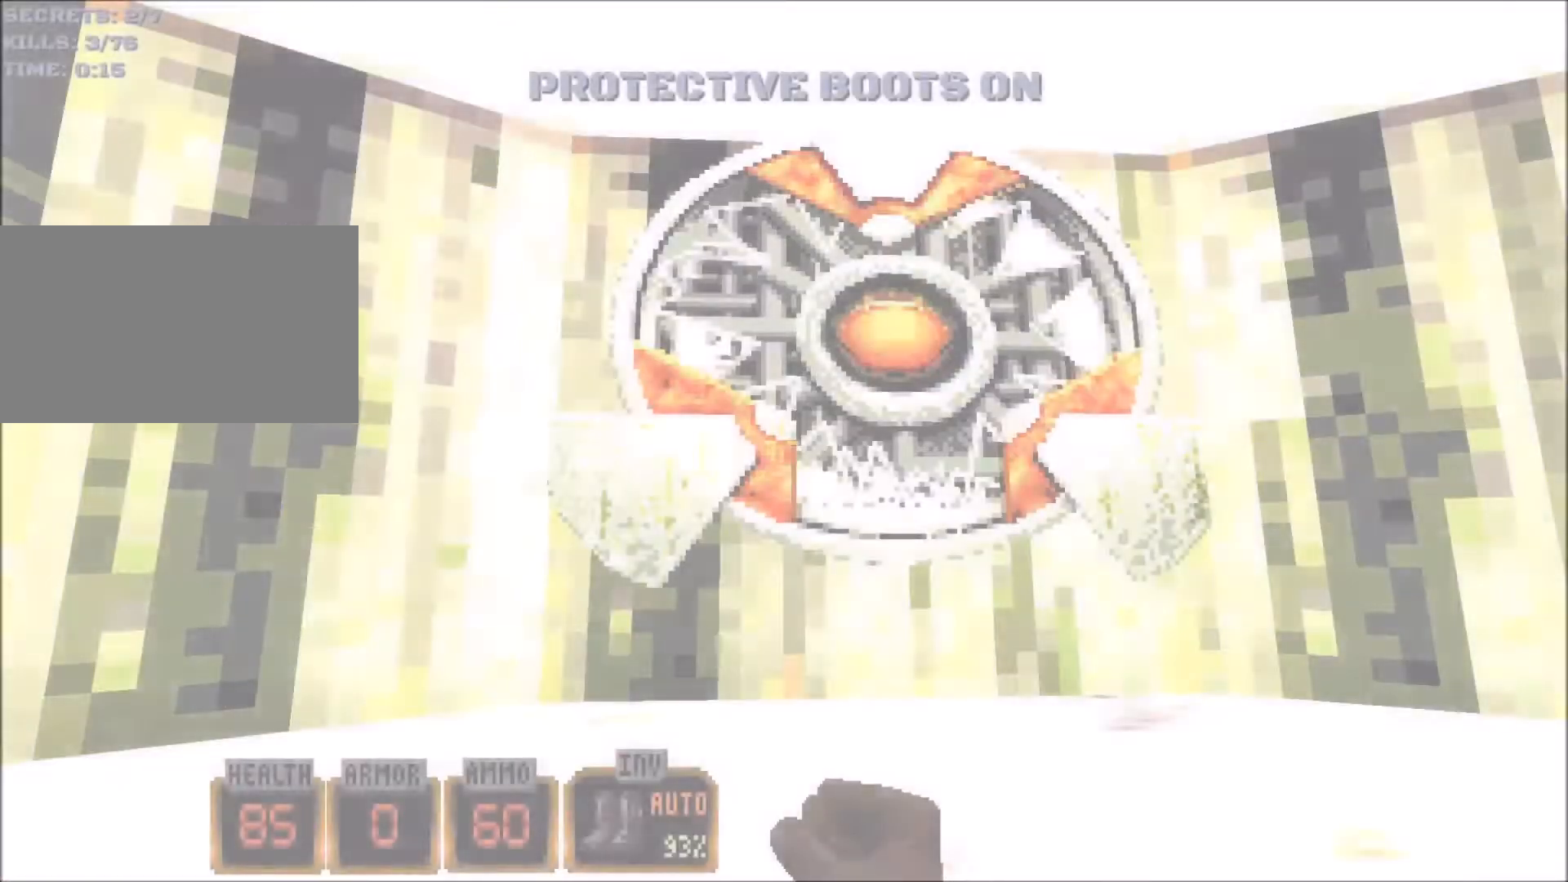
{"keys": [], "mouse": [], "events": [[84, "e", "down"], [134, "e", "up"], [234, "e", "down"], [334, "e", "up"], [367, "e", "down"], [467, "e", "up"]]}
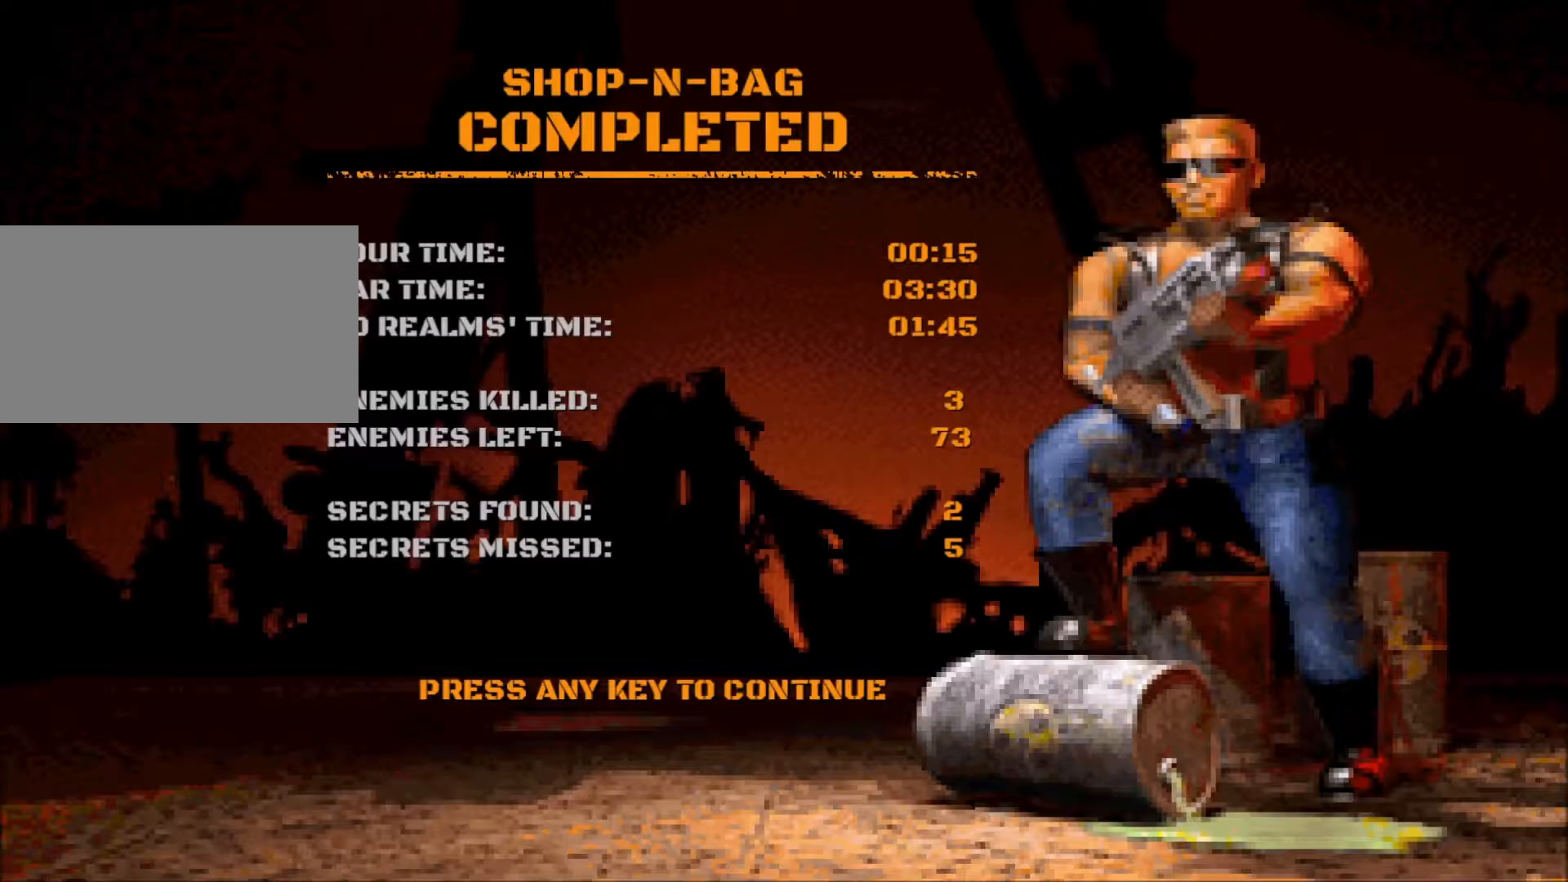
{"keys": [], "mouse": [], "events": []}
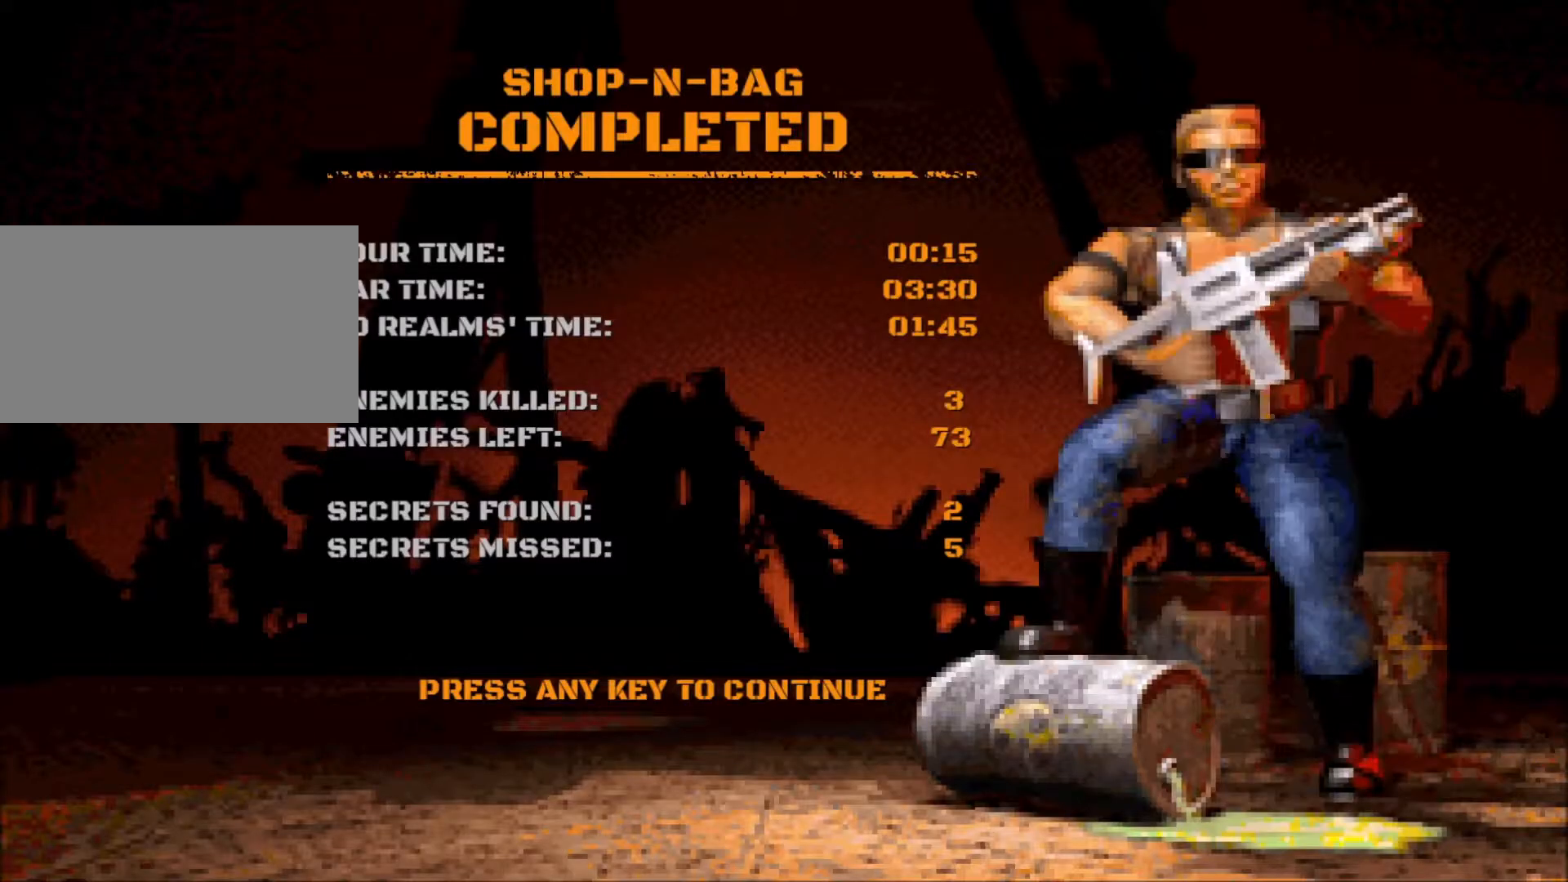
{"keys": [], "mouse": [], "events": [[84, "e", "down"], [117, "e", "up"], [217, "e", "down"], [317, "e", "up"], [400, "e", "down"], [450, "e", "up"]]}
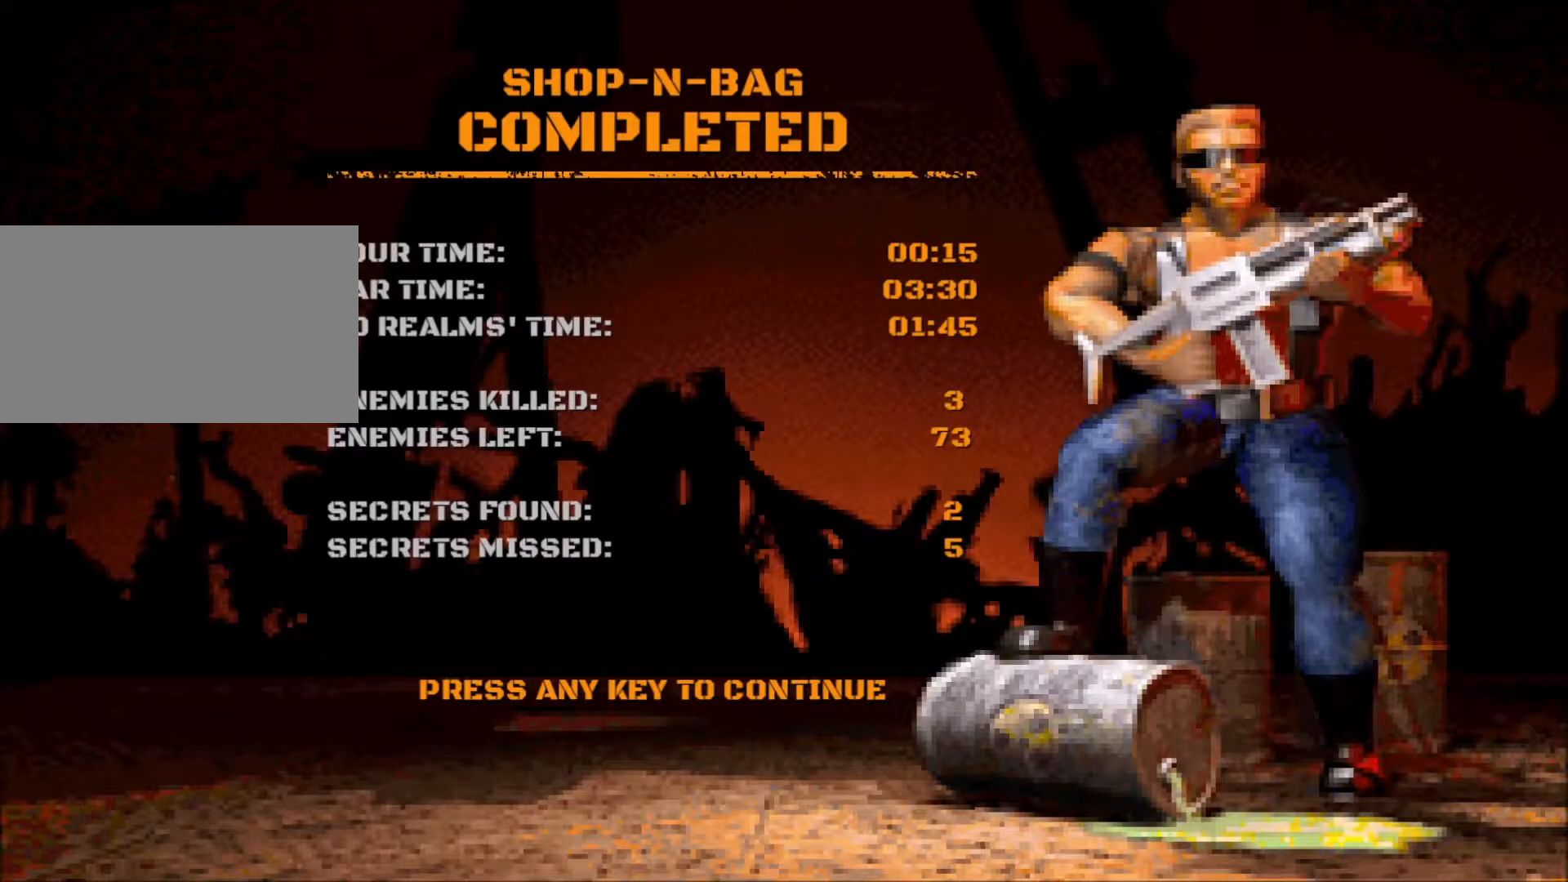
{"keys": [], "mouse": [], "events": [[50, "e", "down"], [134, "e", "up"], [234, "e", "down"], [284, "e", "up"], [417, "e", "down"], [467, "e", "up"]]}
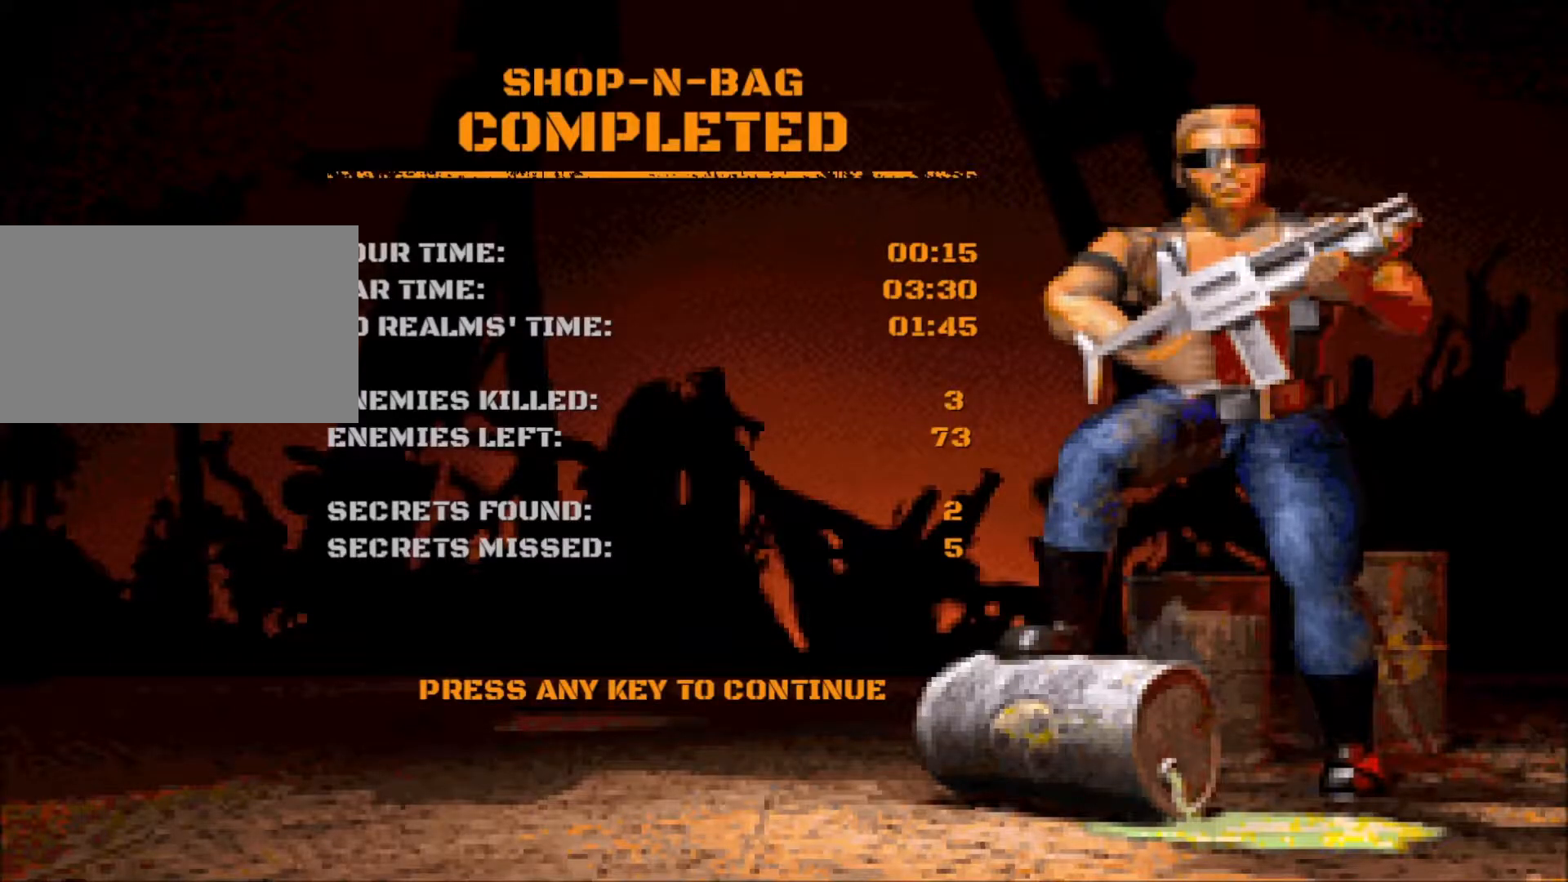
{"keys": [], "mouse": [], "events": [[67, "e", "down"], [151, "e", "up"], [201, "e", "down"], [301, "e", "up"], [384, "e", "down"], [434, "e", "up"]]}
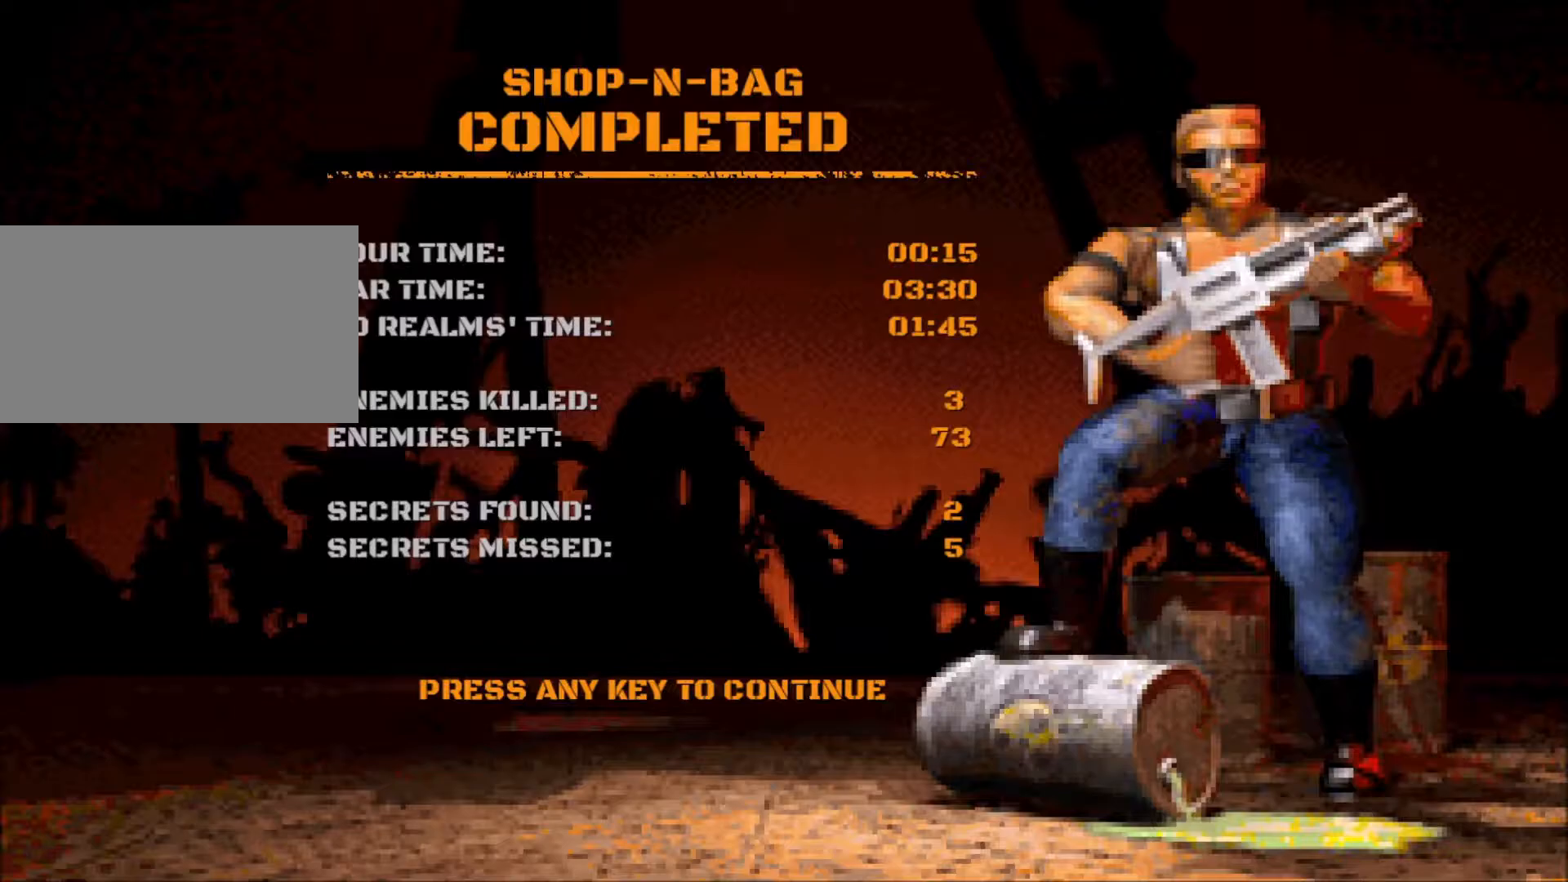
{"keys": [], "mouse": [], "events": [[50, "e", "down"], [134, "e", "up"], [184, "e", "down"], [284, "e", "up"], [367, "e", "down"], [467, "e", "up"]]}
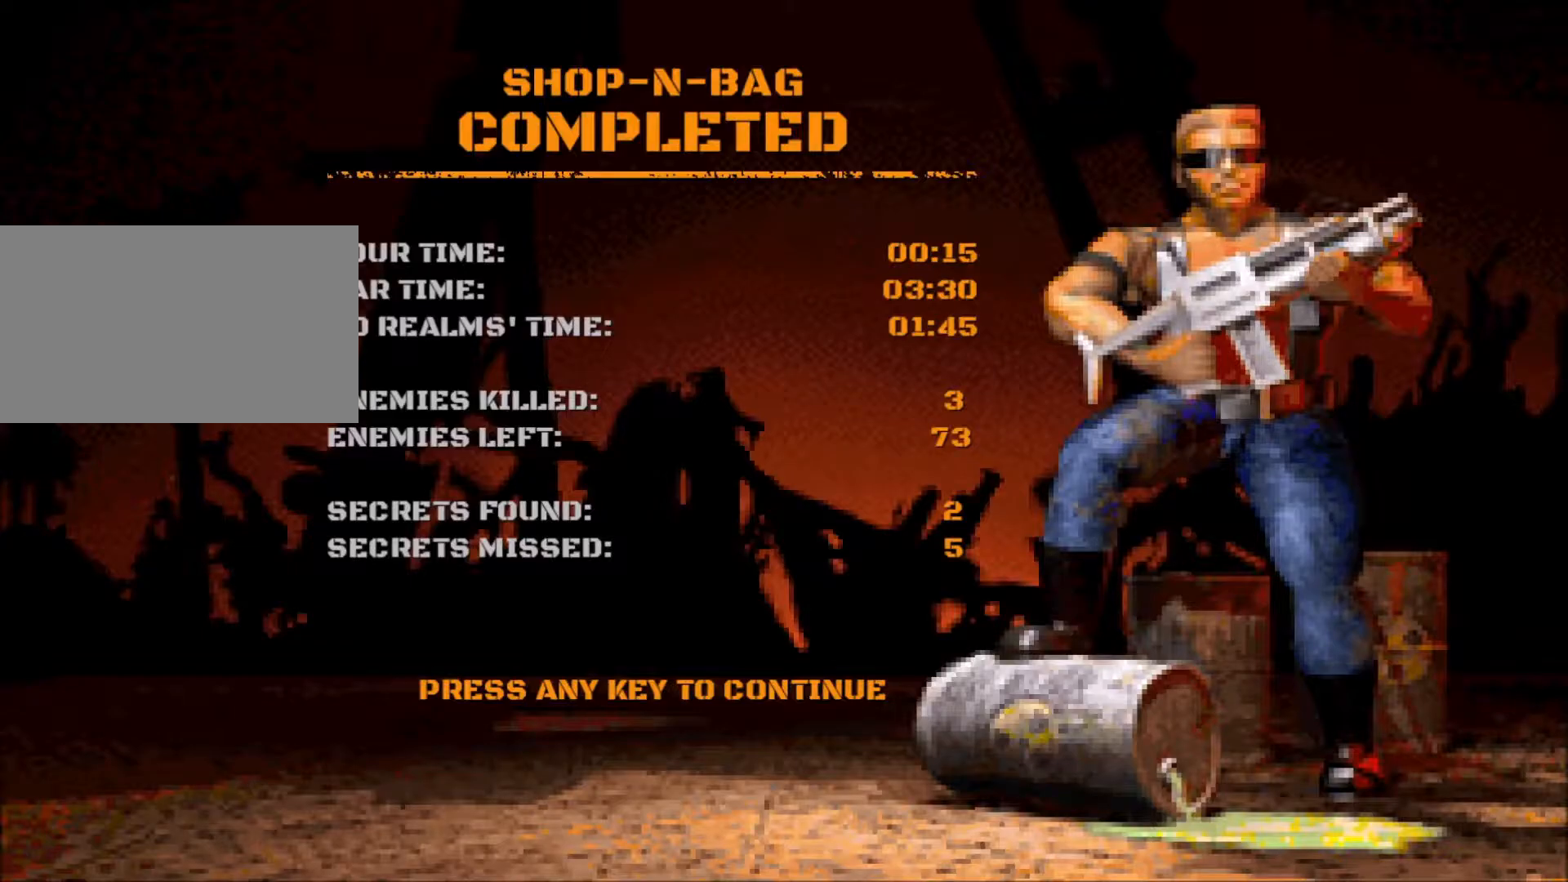
{"keys": [], "mouse": [], "events": [[17, "e", "down"], [117, "e", "up"], [200, "e", "down"], [300, "e", "up"]]}
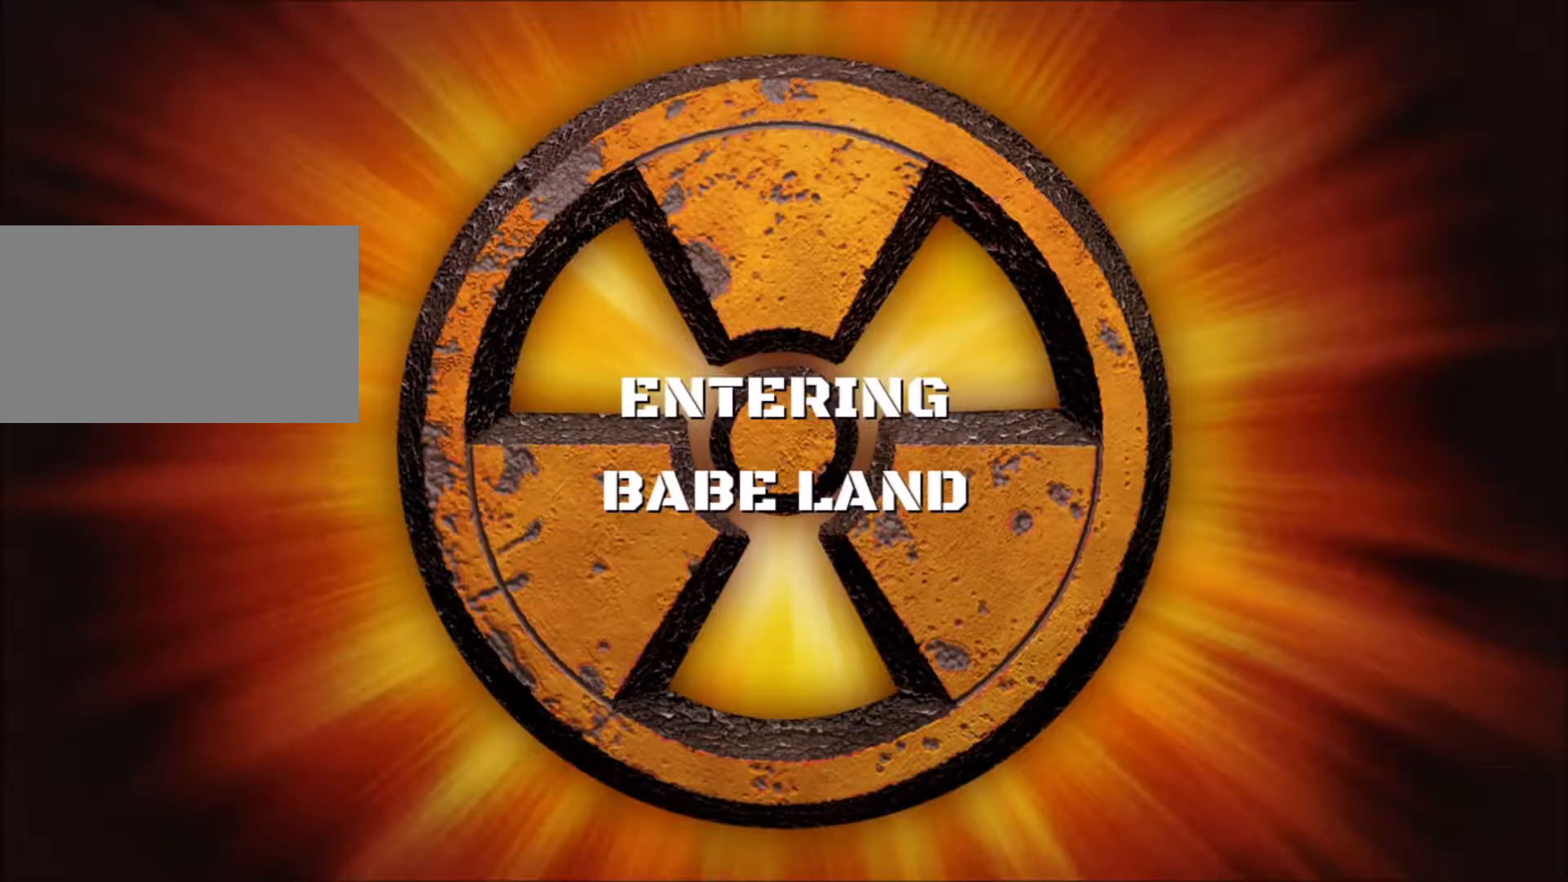
{"keys": [], "mouse": [], "events": []}
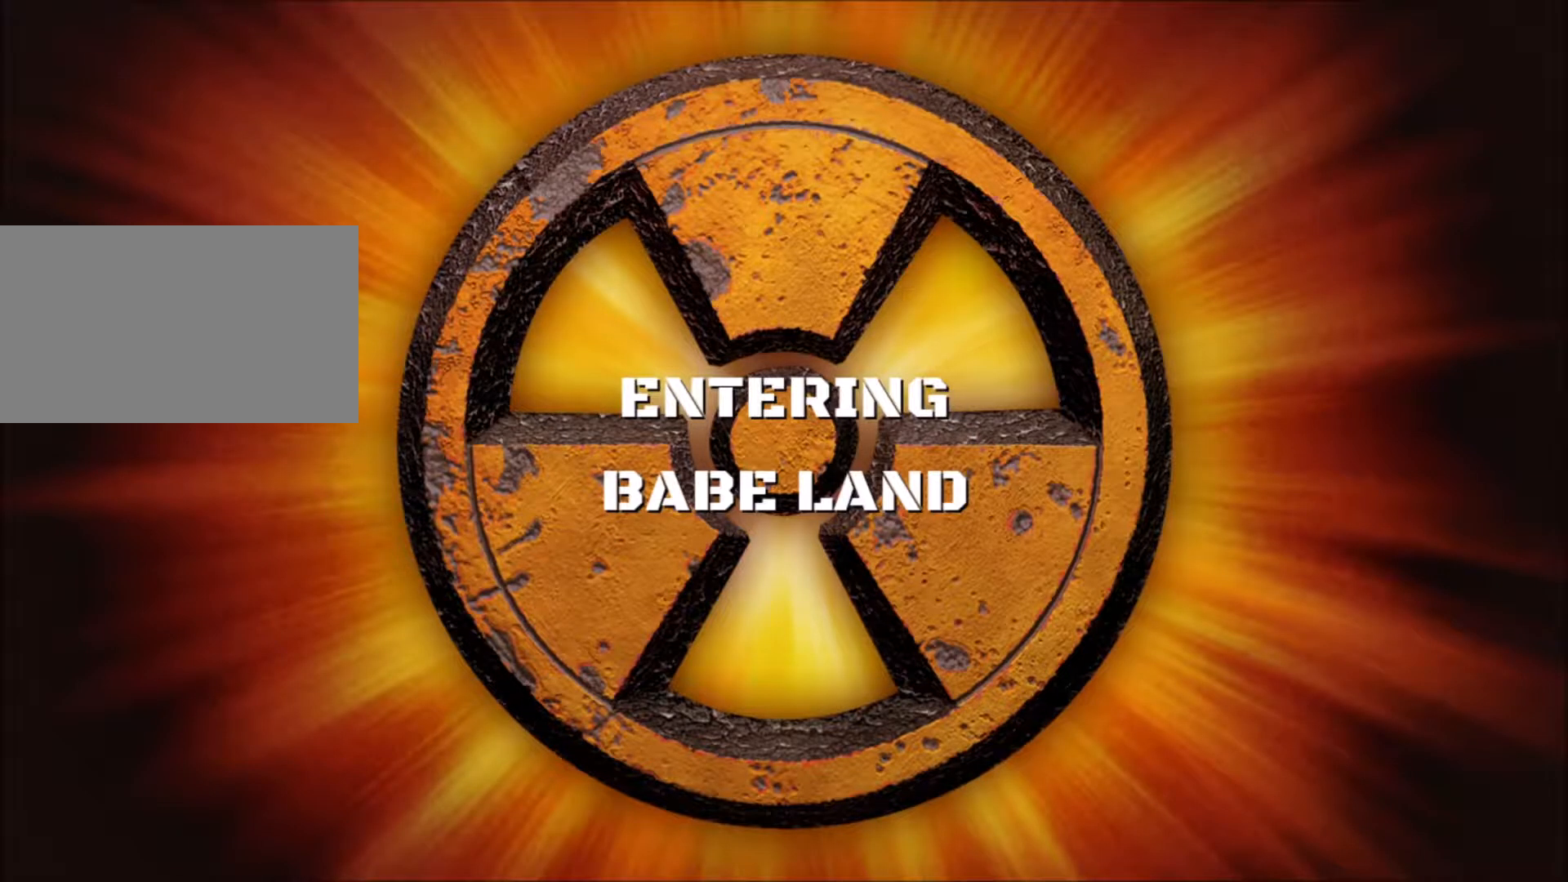
{"keys": [], "mouse": [], "events": []}
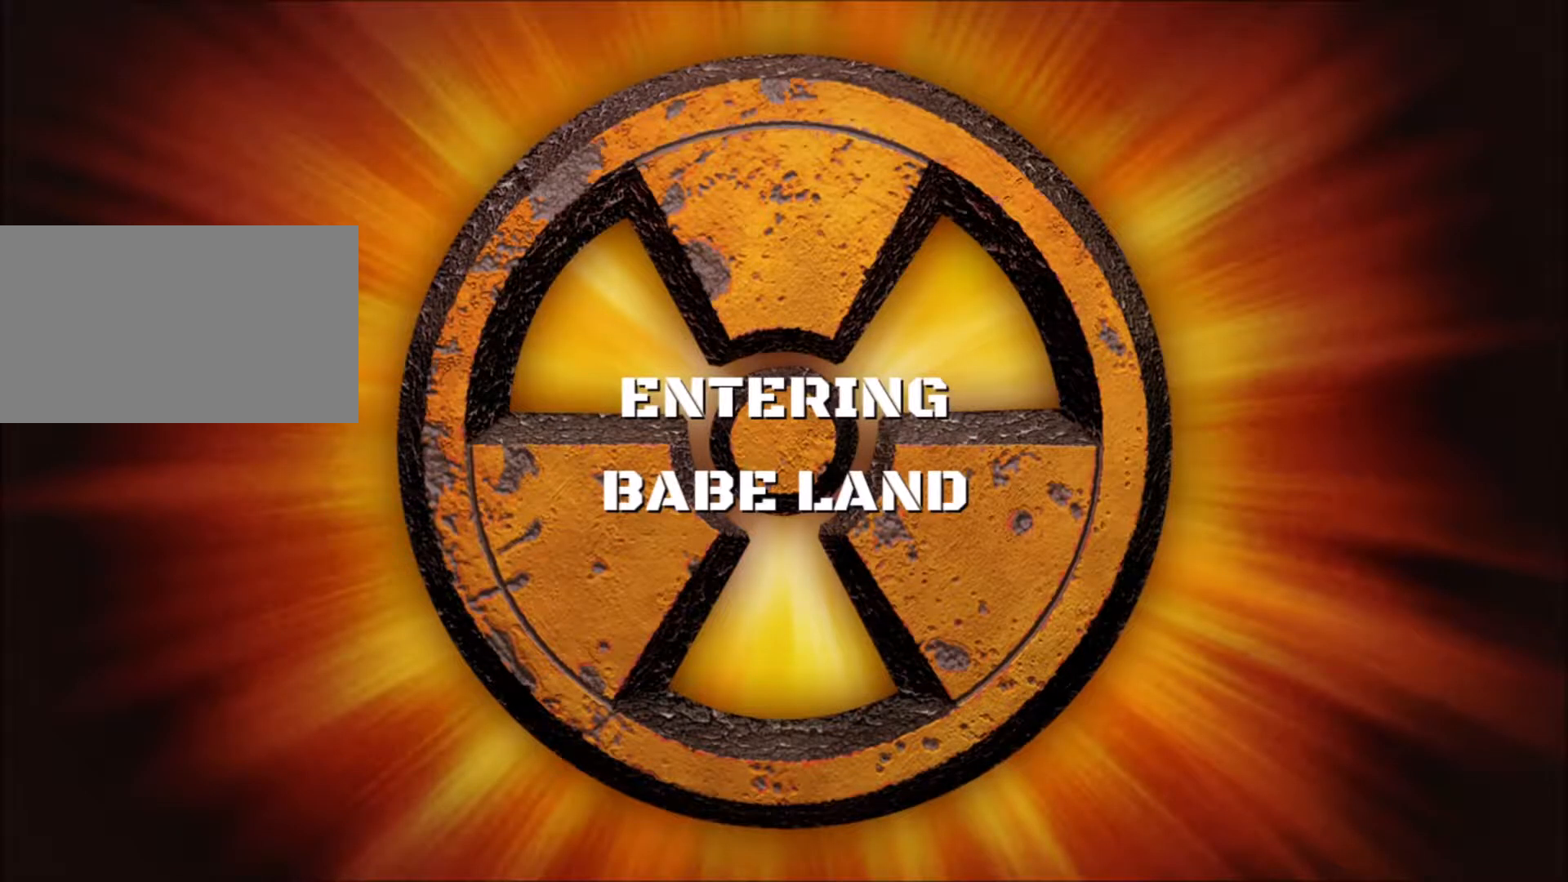
{"keys": [], "mouse": [], "events": []}
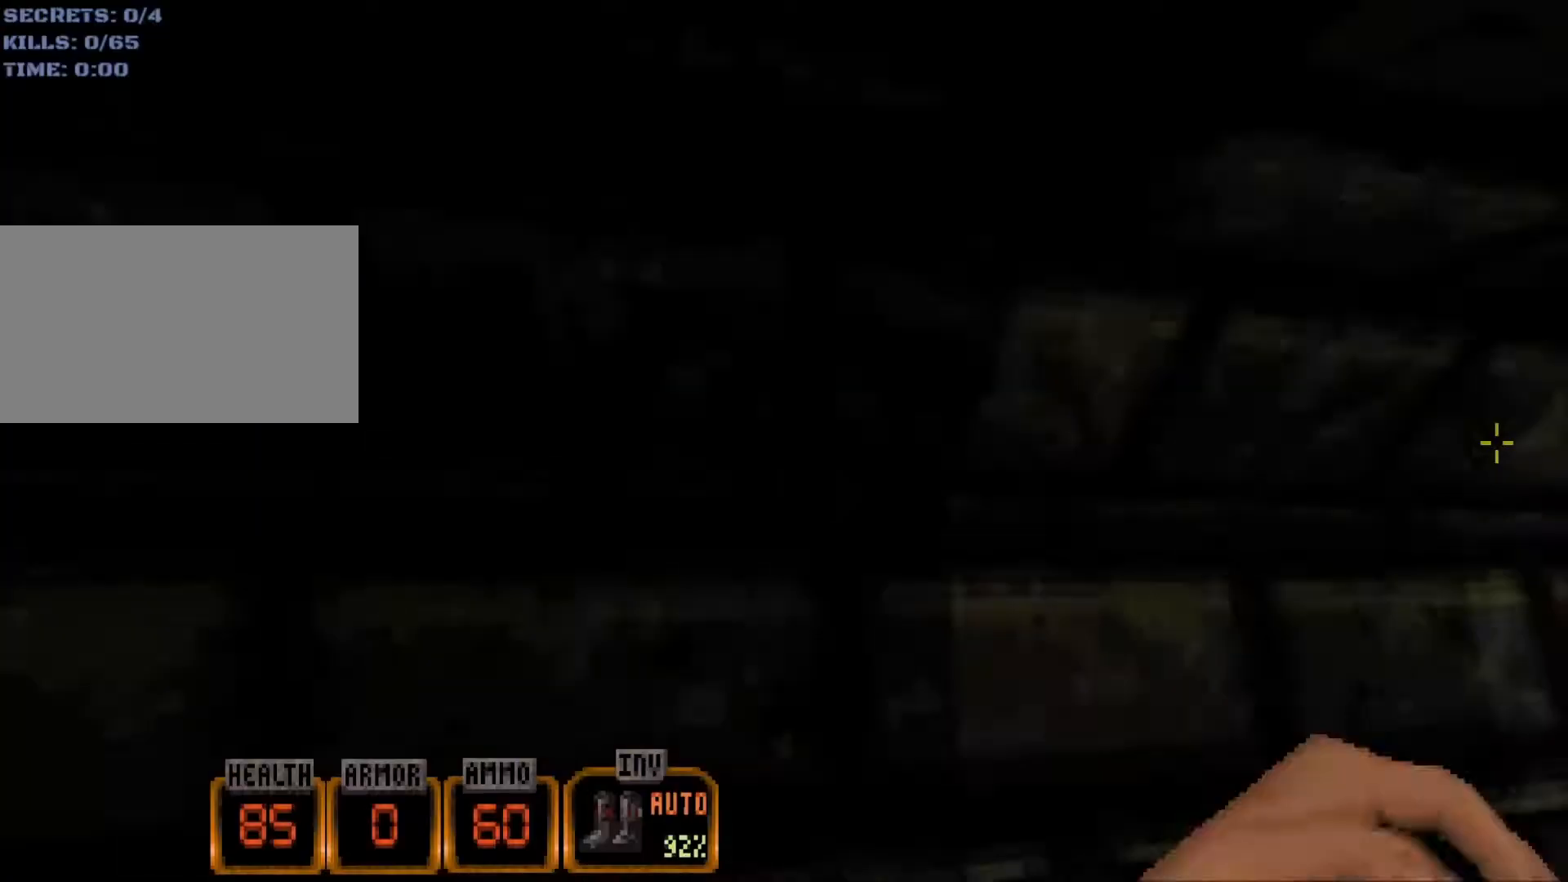
{"keys": ["d", "w"], "mouse": [], "events": [[317, "w", "down"], [450, "d", "down"]]}
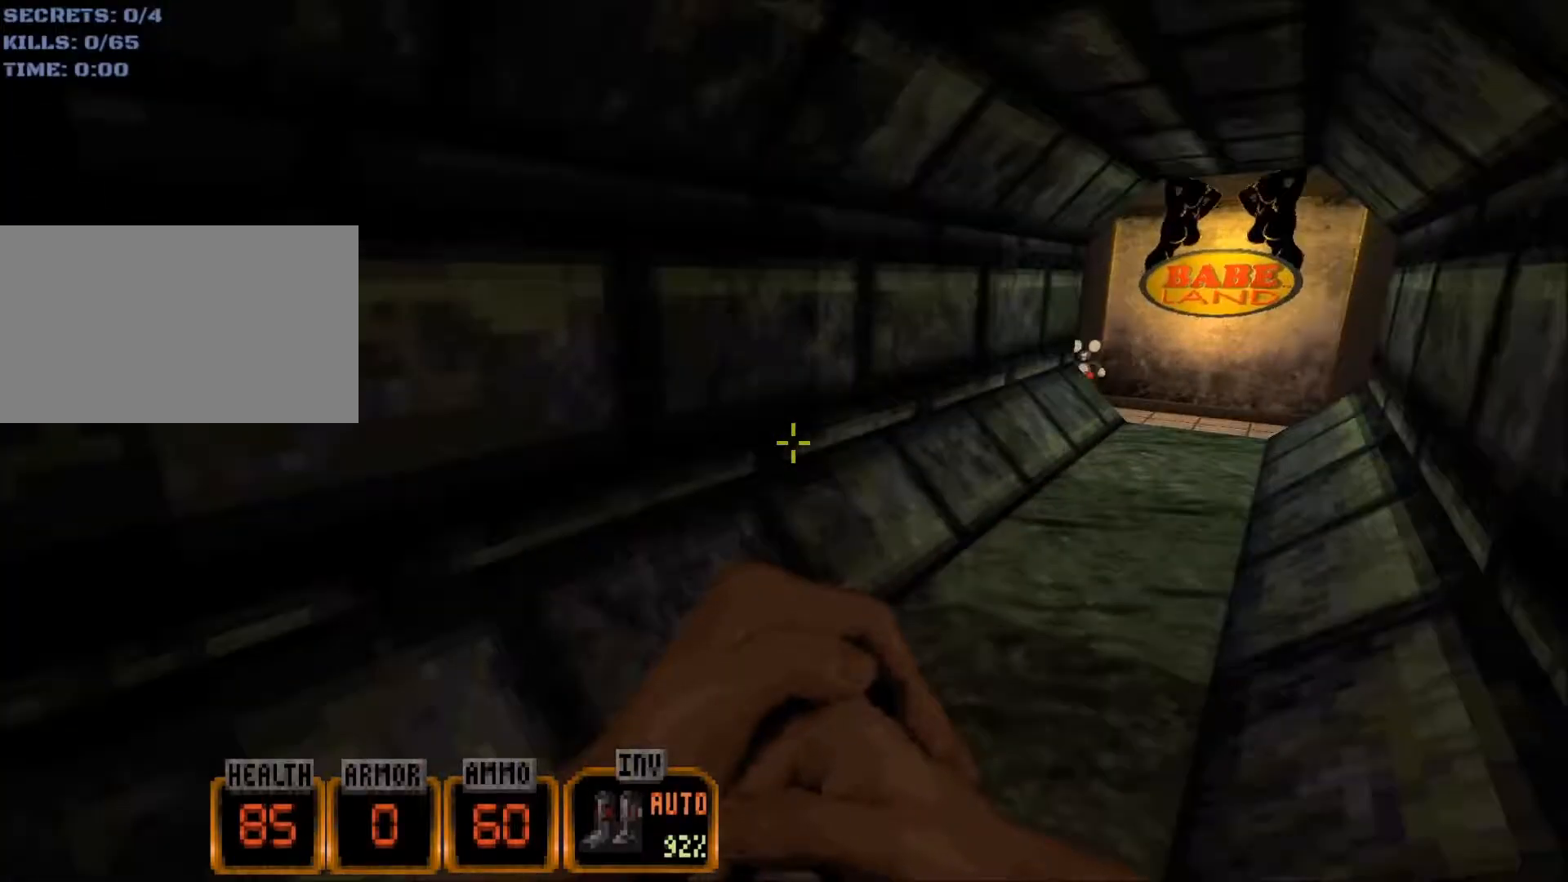
{"keys": ["d", "w"], "mouse": [], "events": []}
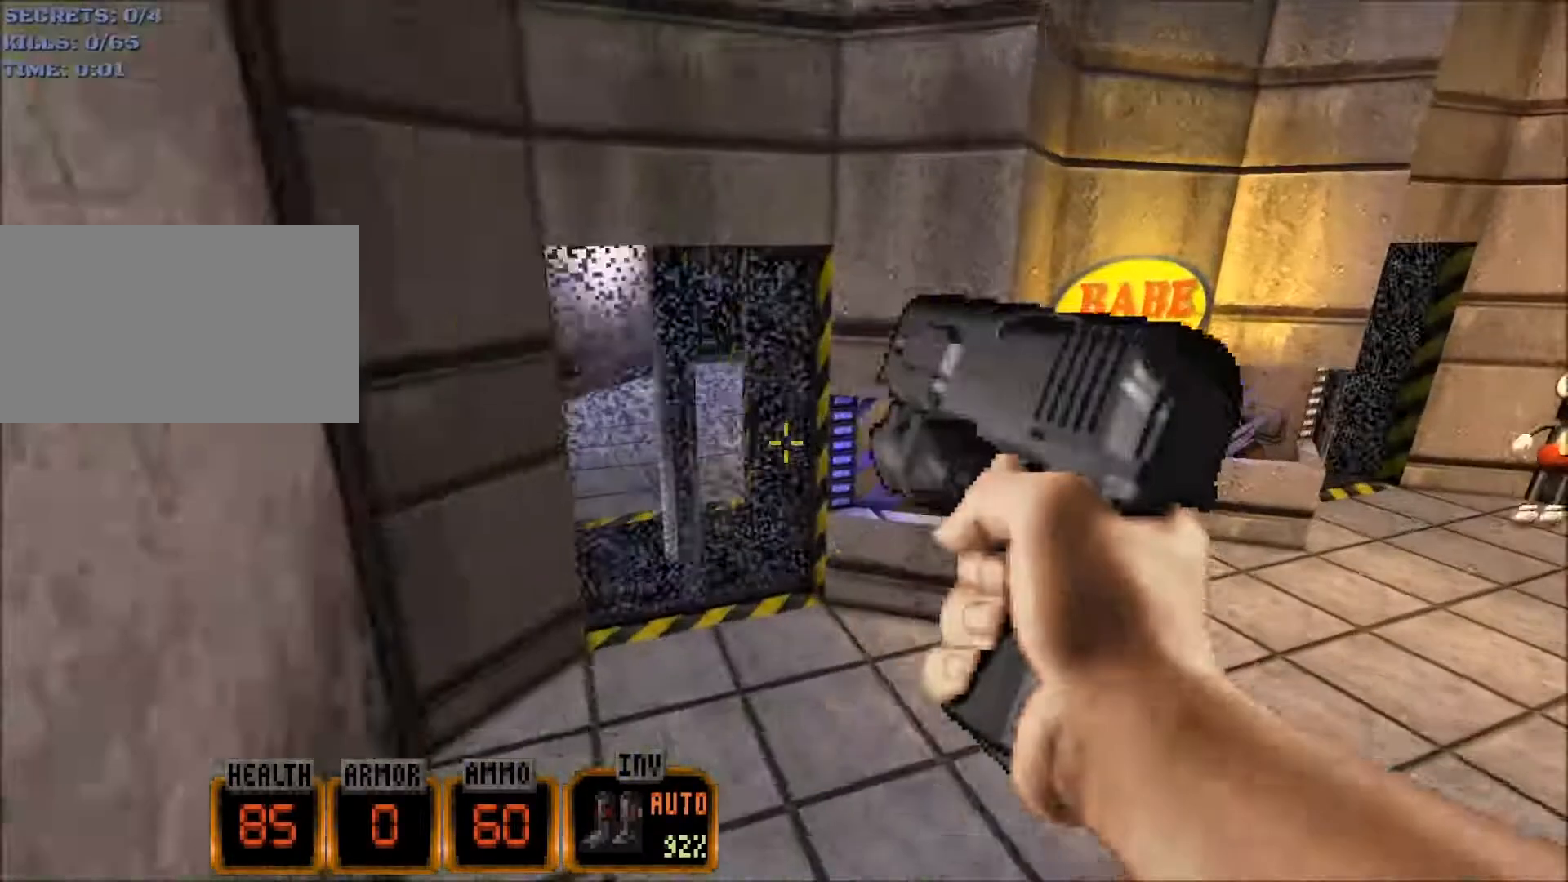
{"keys": ["w"], "mouse": [], "events": [[67, "d", "up"], [200, "w", "up"], [434, "w", "down"]]}
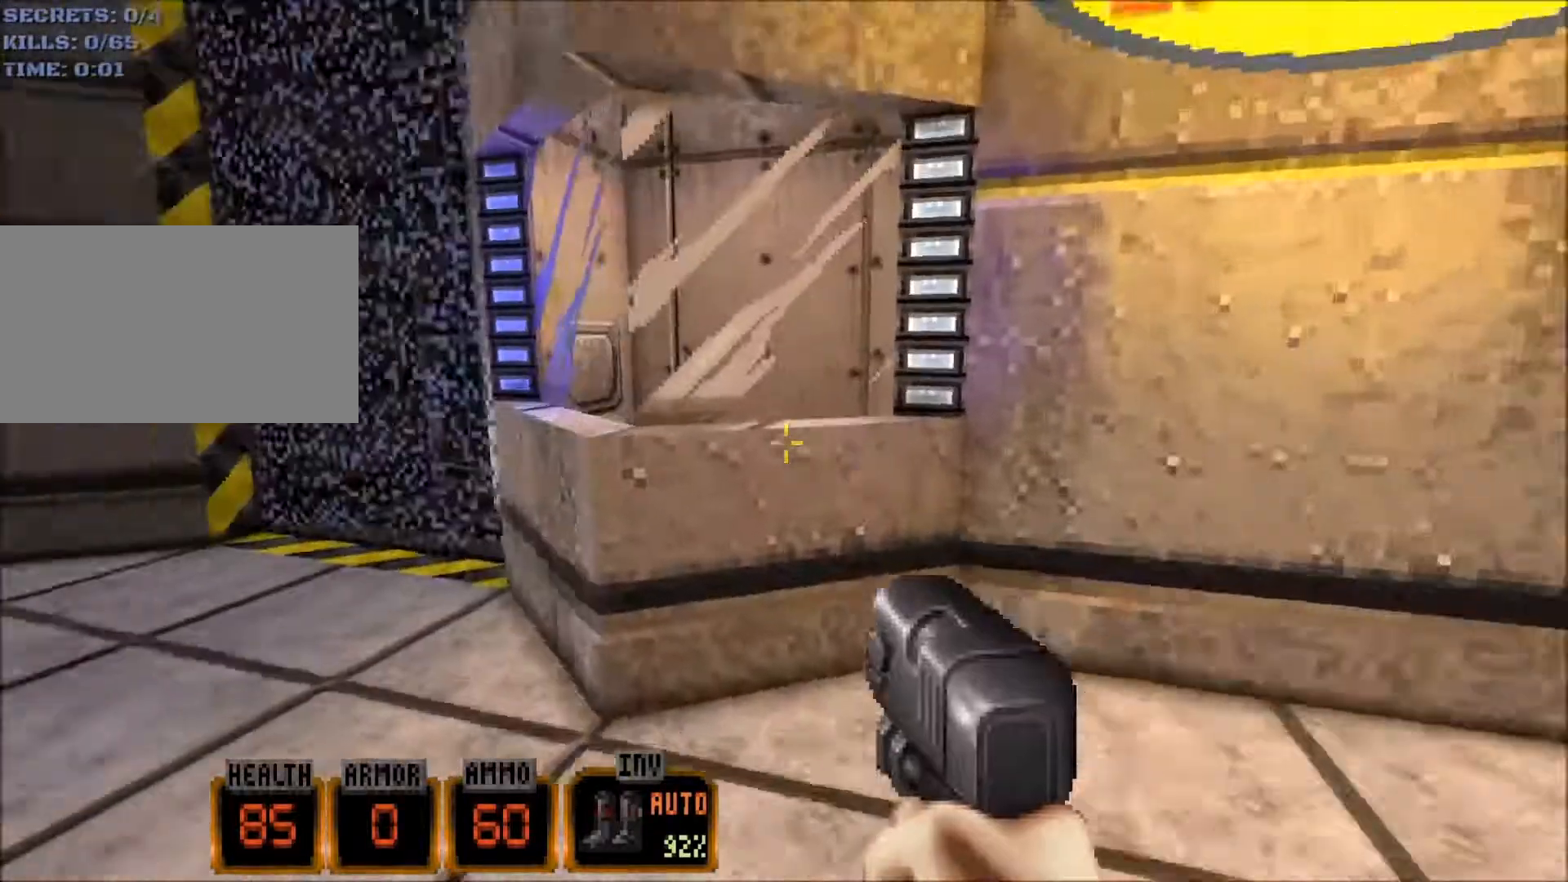
{"keys": [], "mouse": [], "events": [[84, "w", "up"], [134, "a", "down"], [134, "w", "down"], [167, "w", "up"], [217, "a", "up"]]}
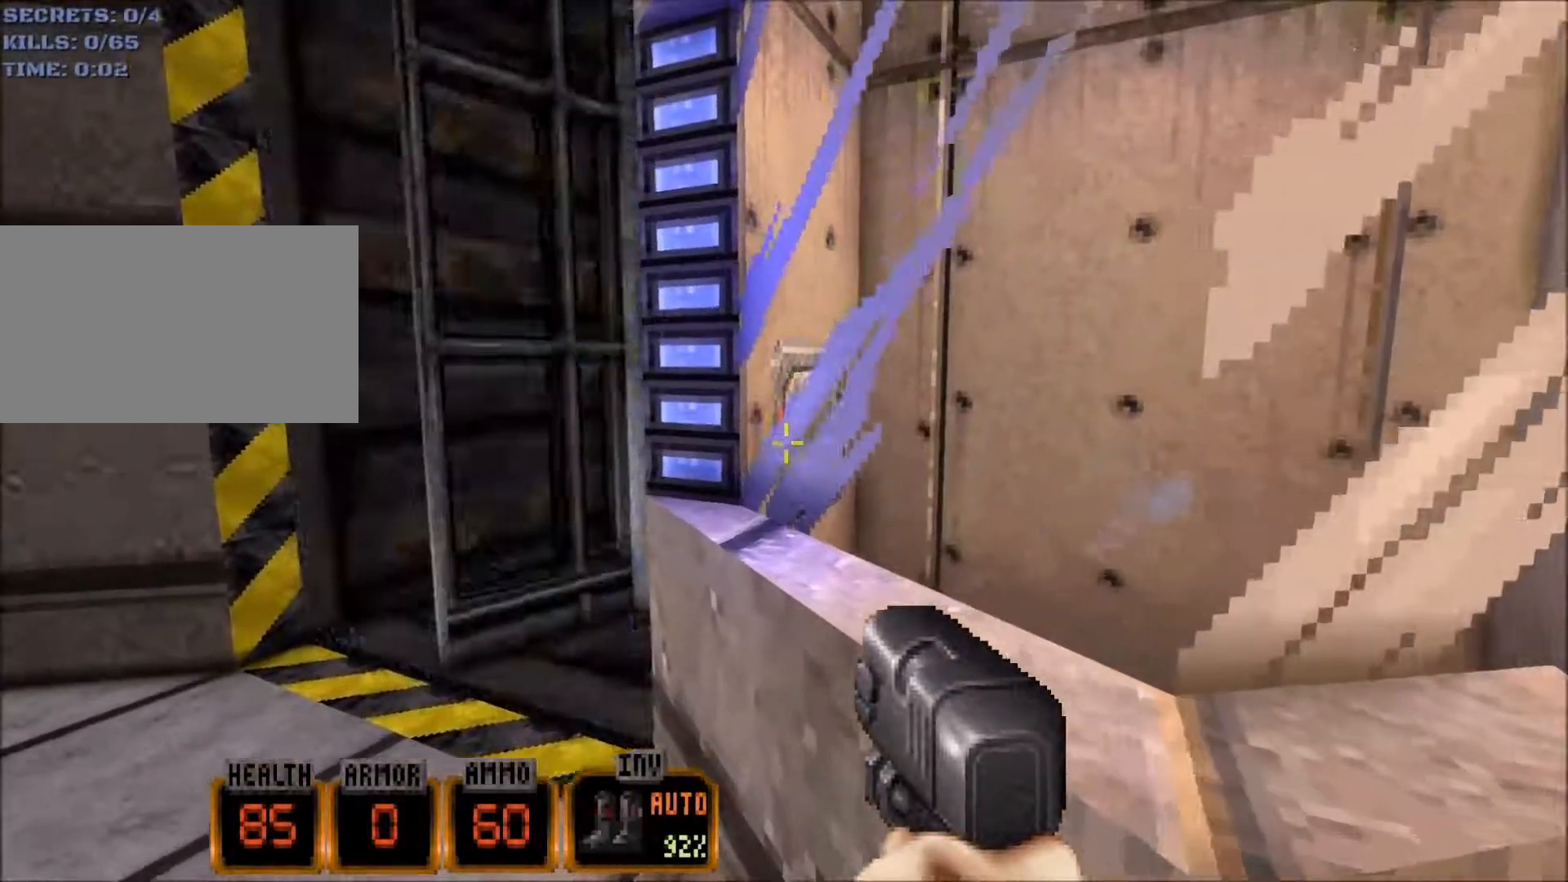
{"keys": ["a", "w"], "mouse": [], "events": [[50, "e", "down"], [134, "e", "up"], [417, "a", "down"], [467, "w", "down"]]}
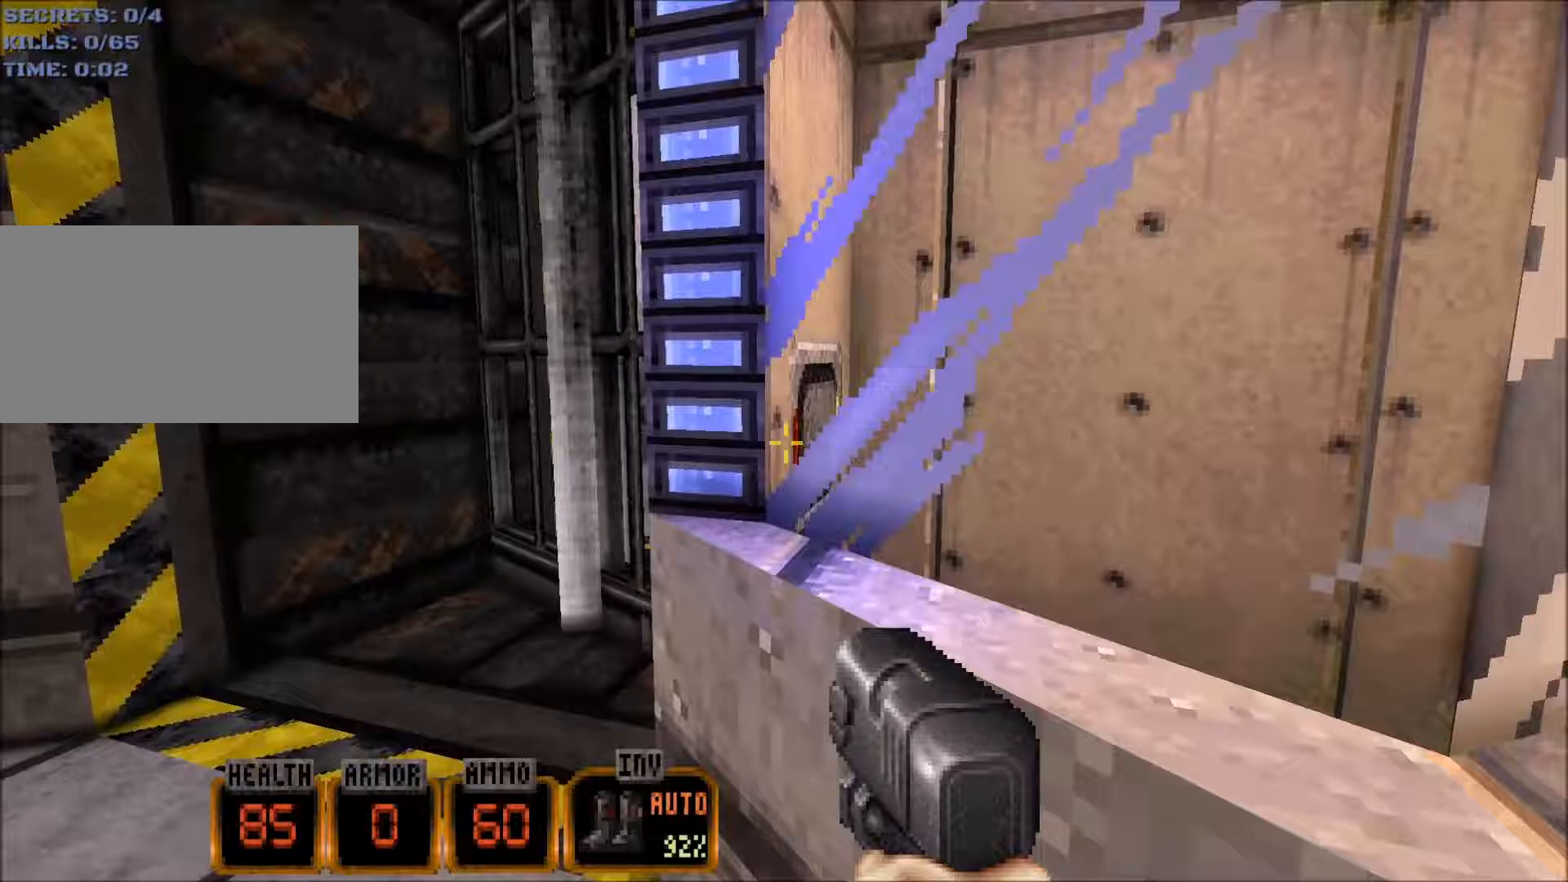
{"keys": ["w"], "mouse": [], "events": [[67, "a", "up"], [200, "d", "down"], [300, "d", "up"]]}
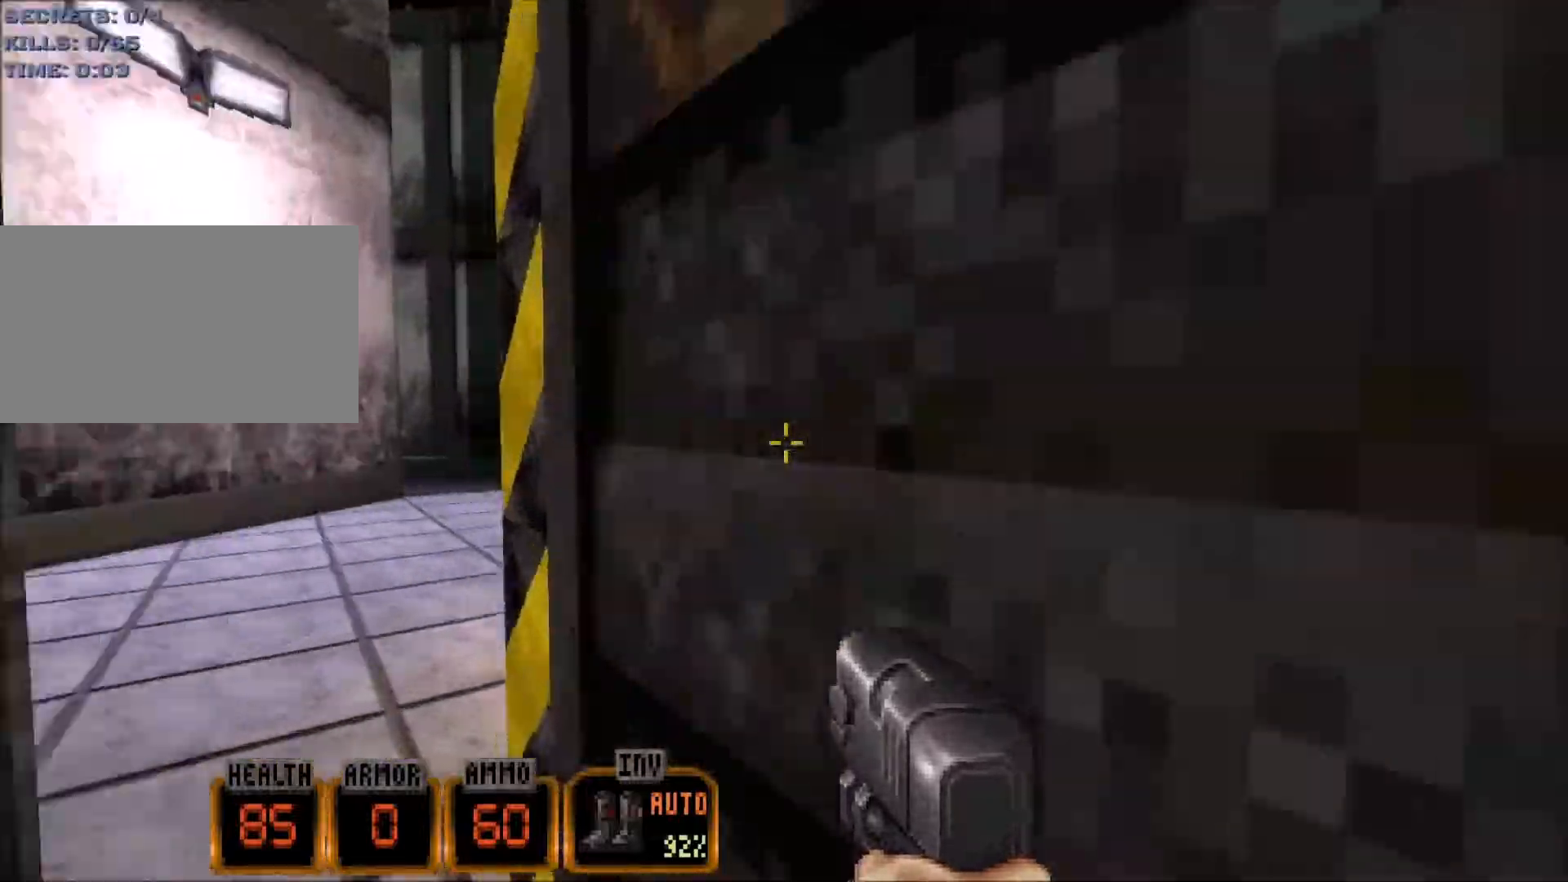
{"keys": ["w"], "mouse": [], "events": [[117, "a", "down"], [267, "a", "up"]]}
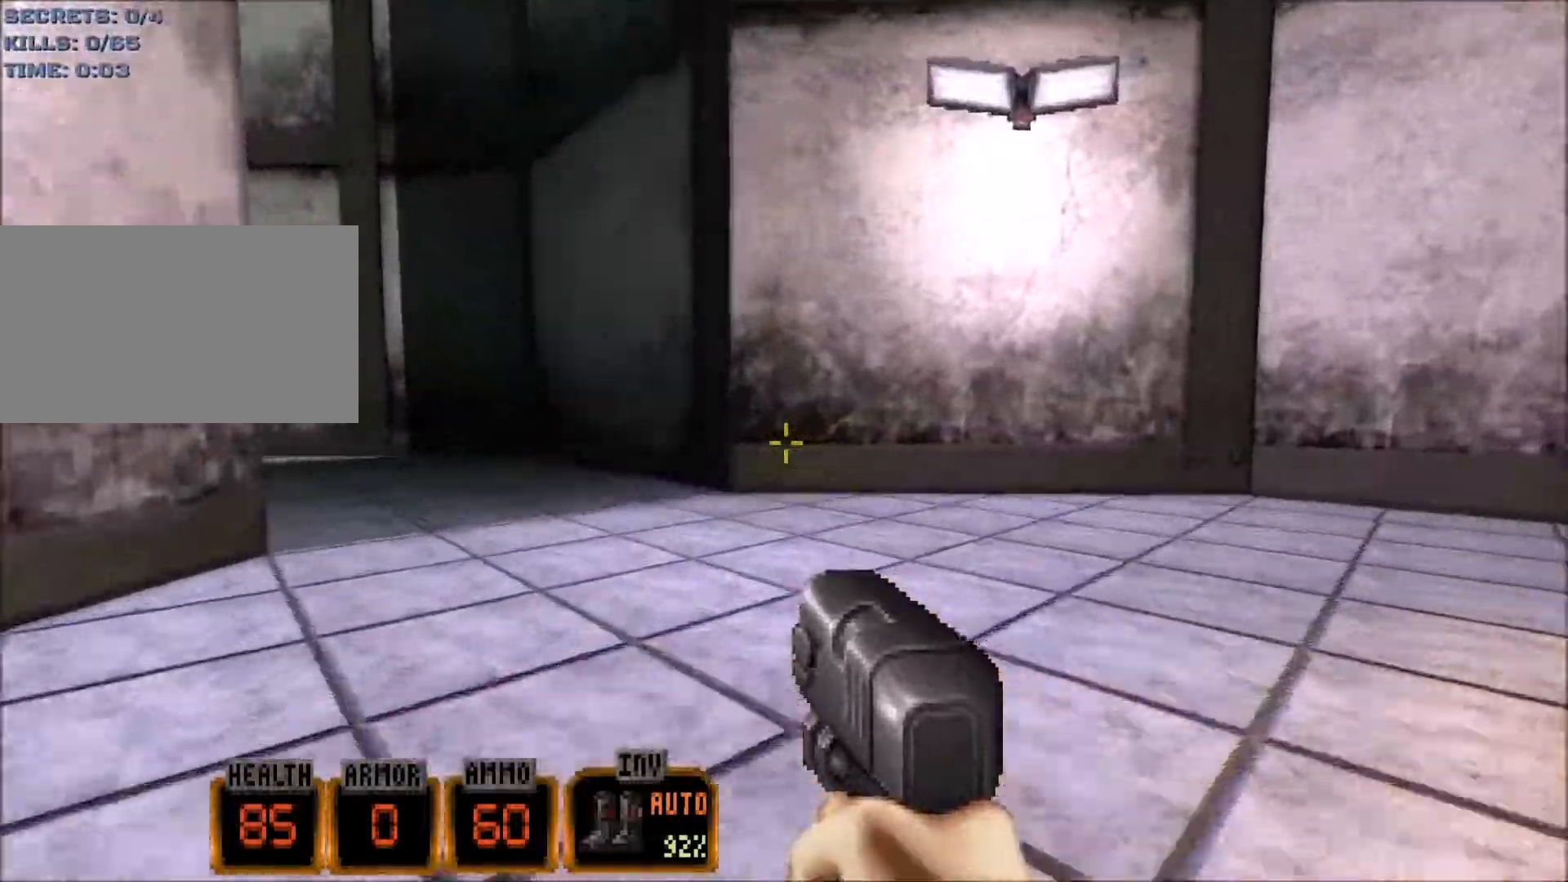
{"keys": ["a", "w"], "mouse": [], "events": [[100, "a", "down"], [233, "a", "up"], [283, "a", "down"]]}
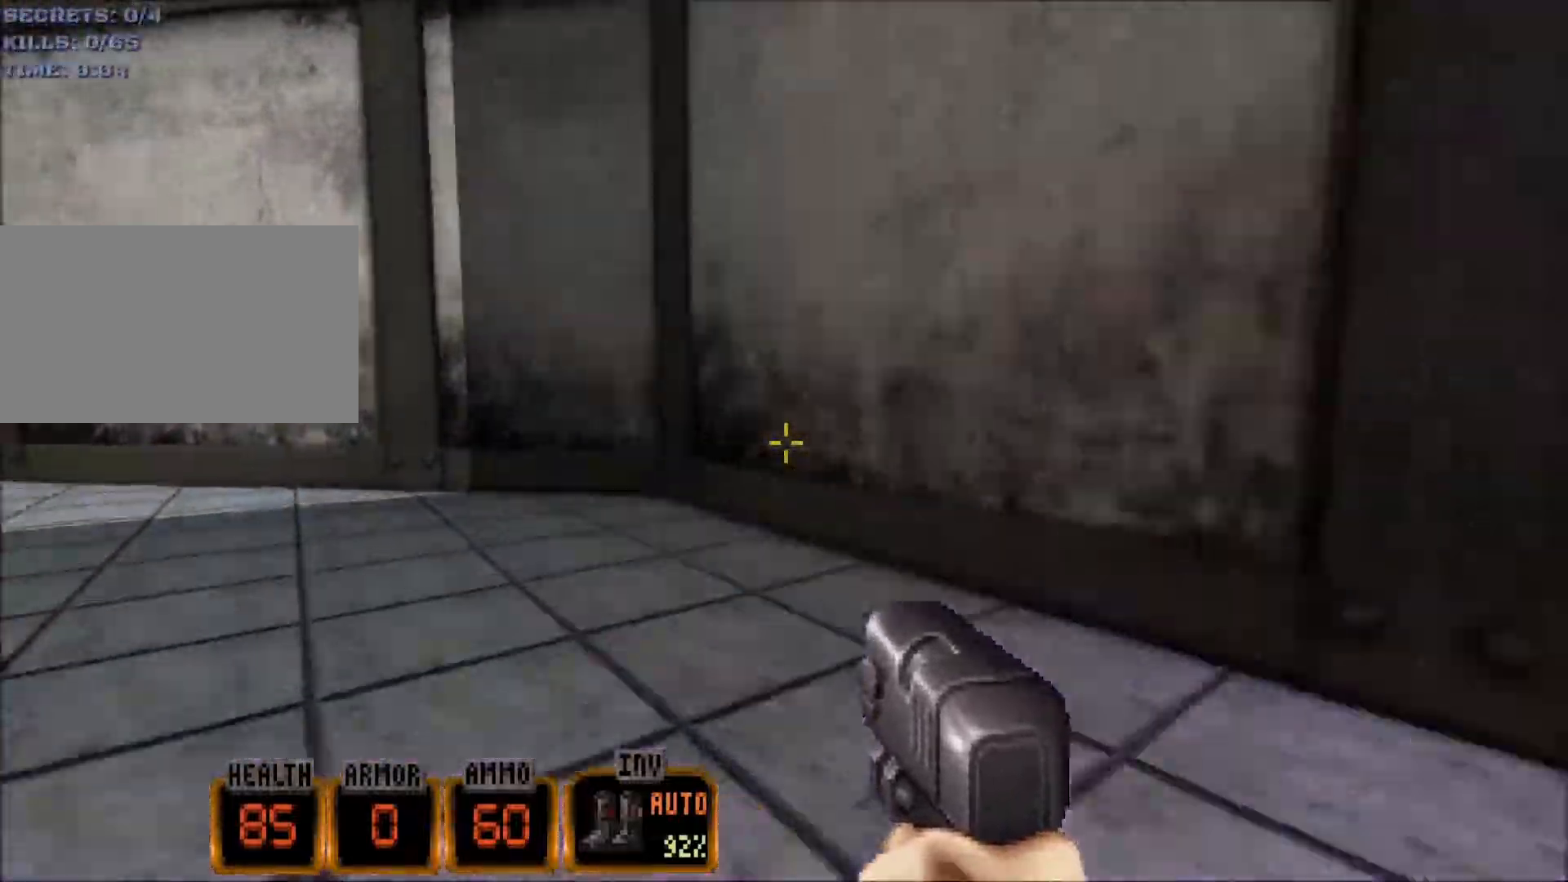
{"keys": ["a", "w"], "mouse": [], "events": []}
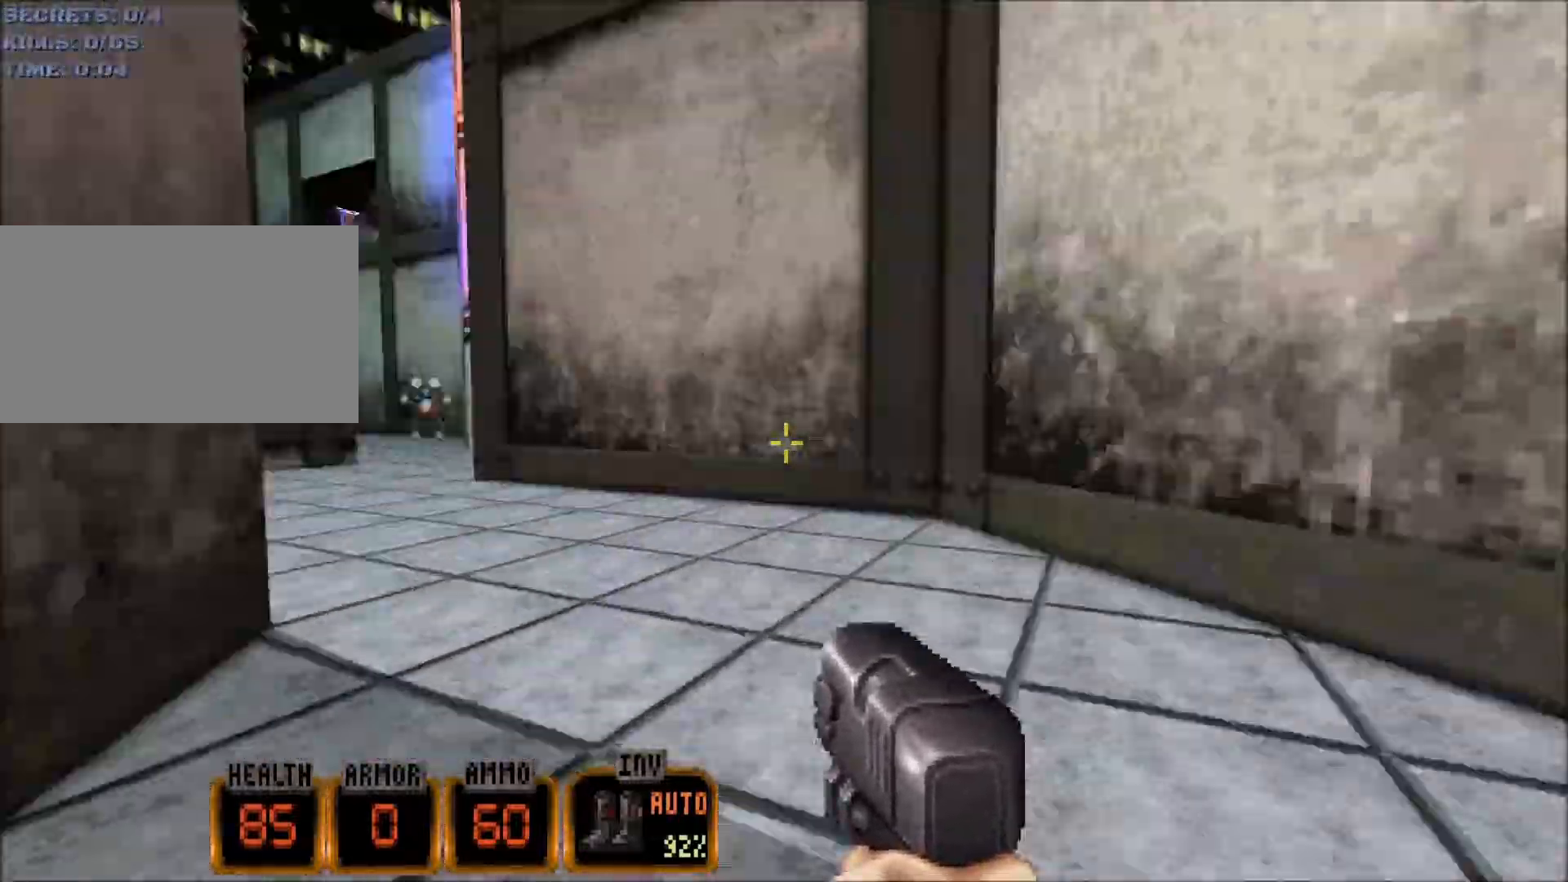
{"keys": ["a", "w"], "mouse": [], "events": [[400, "a", "up"], [500, "a", "down"]]}
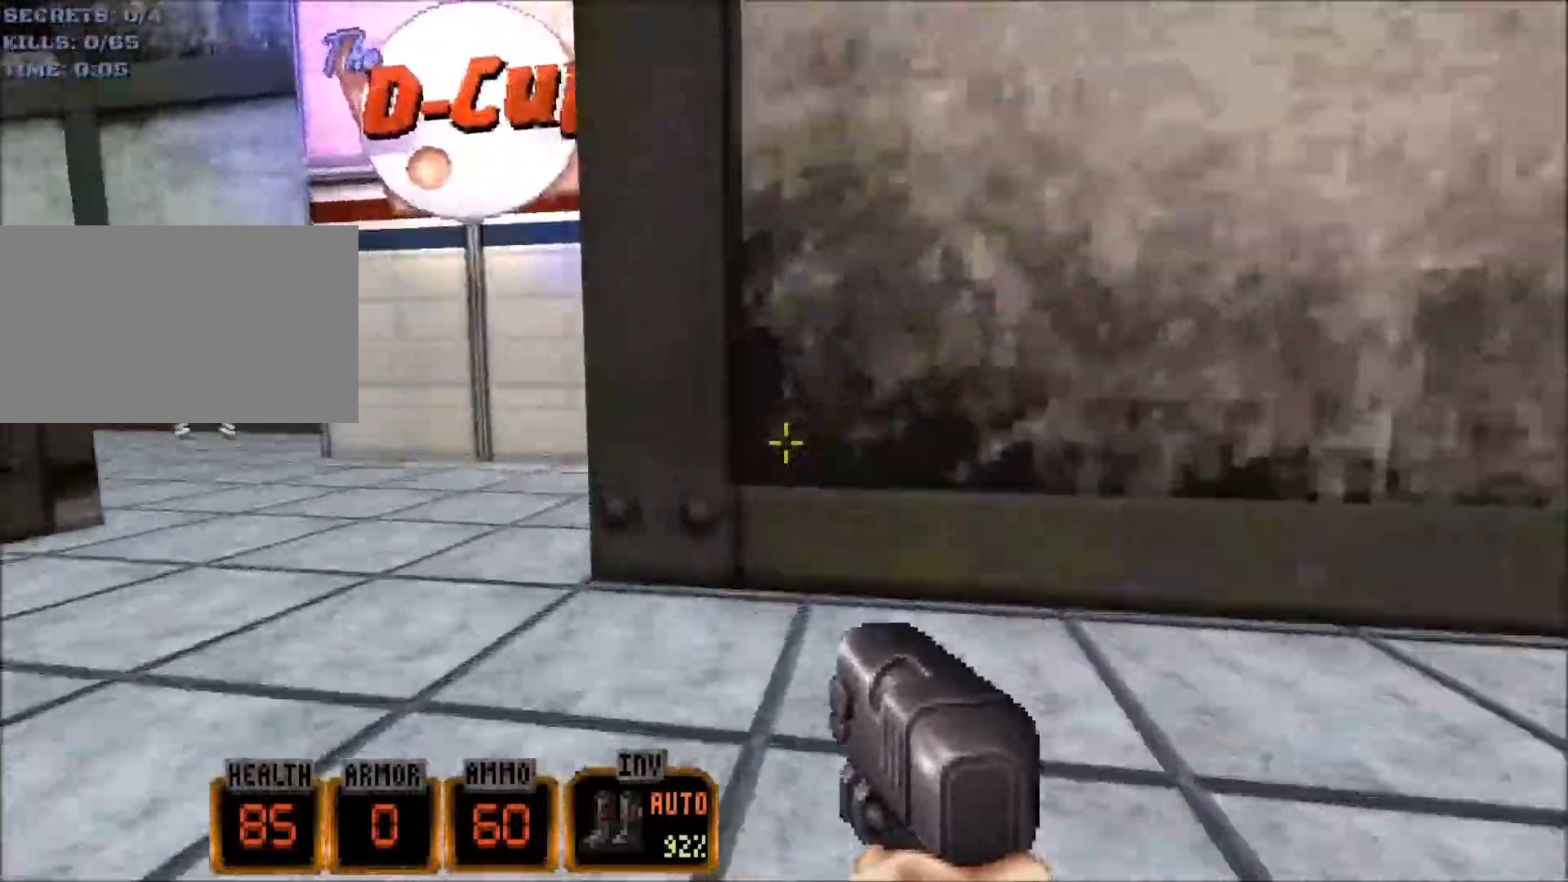
{"keys": ["a", "w"], "mouse": [], "events": []}
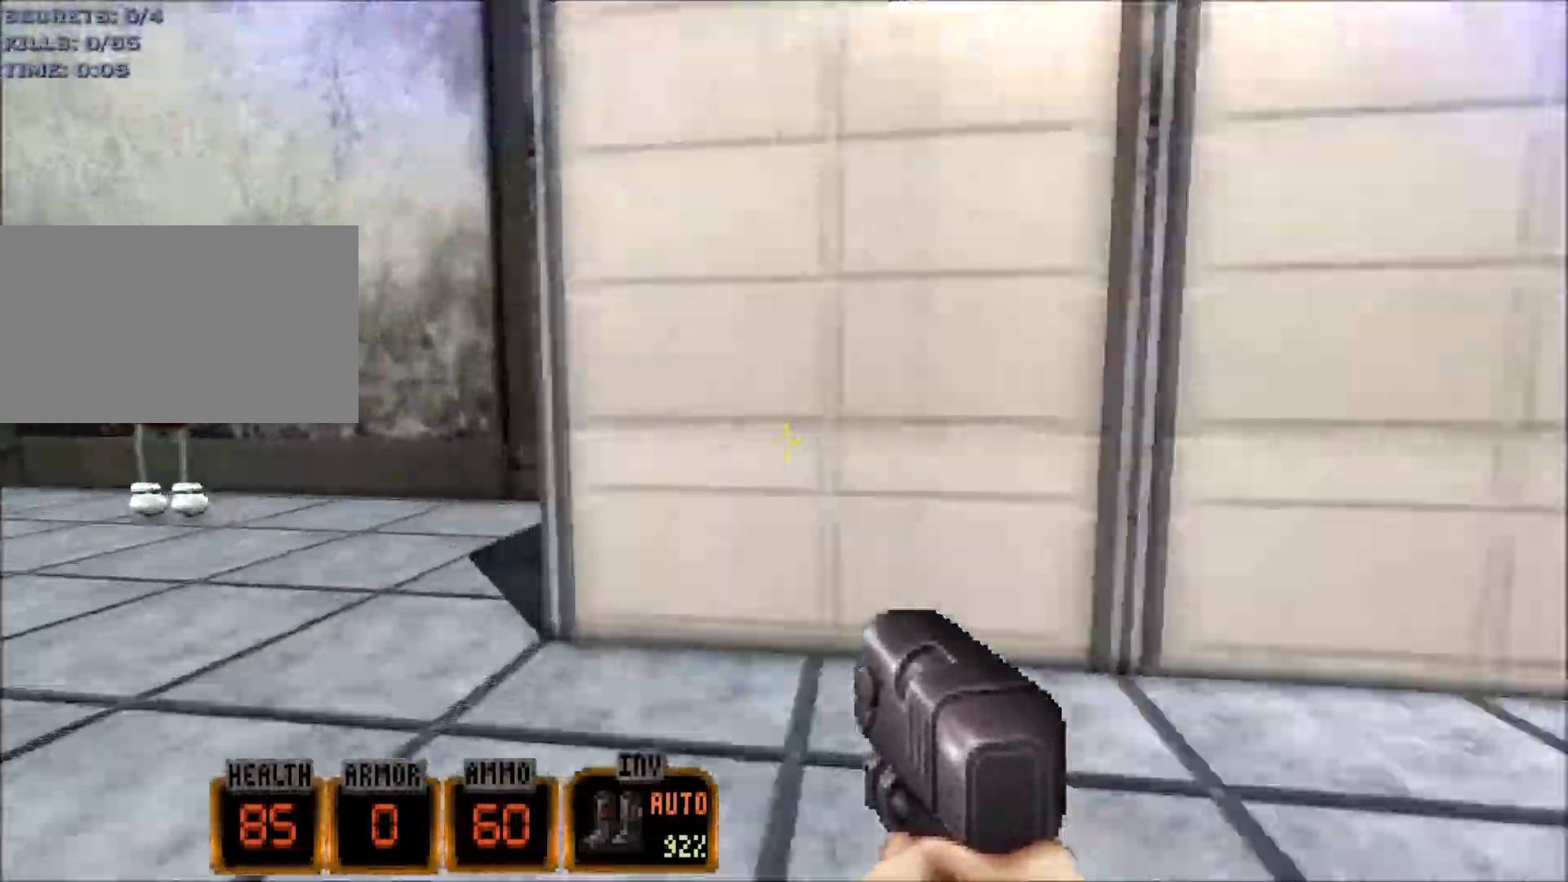
{"keys": ["d", "w"], "mouse": [], "events": [[150, "a", "up"], [150, "d", "down"]]}
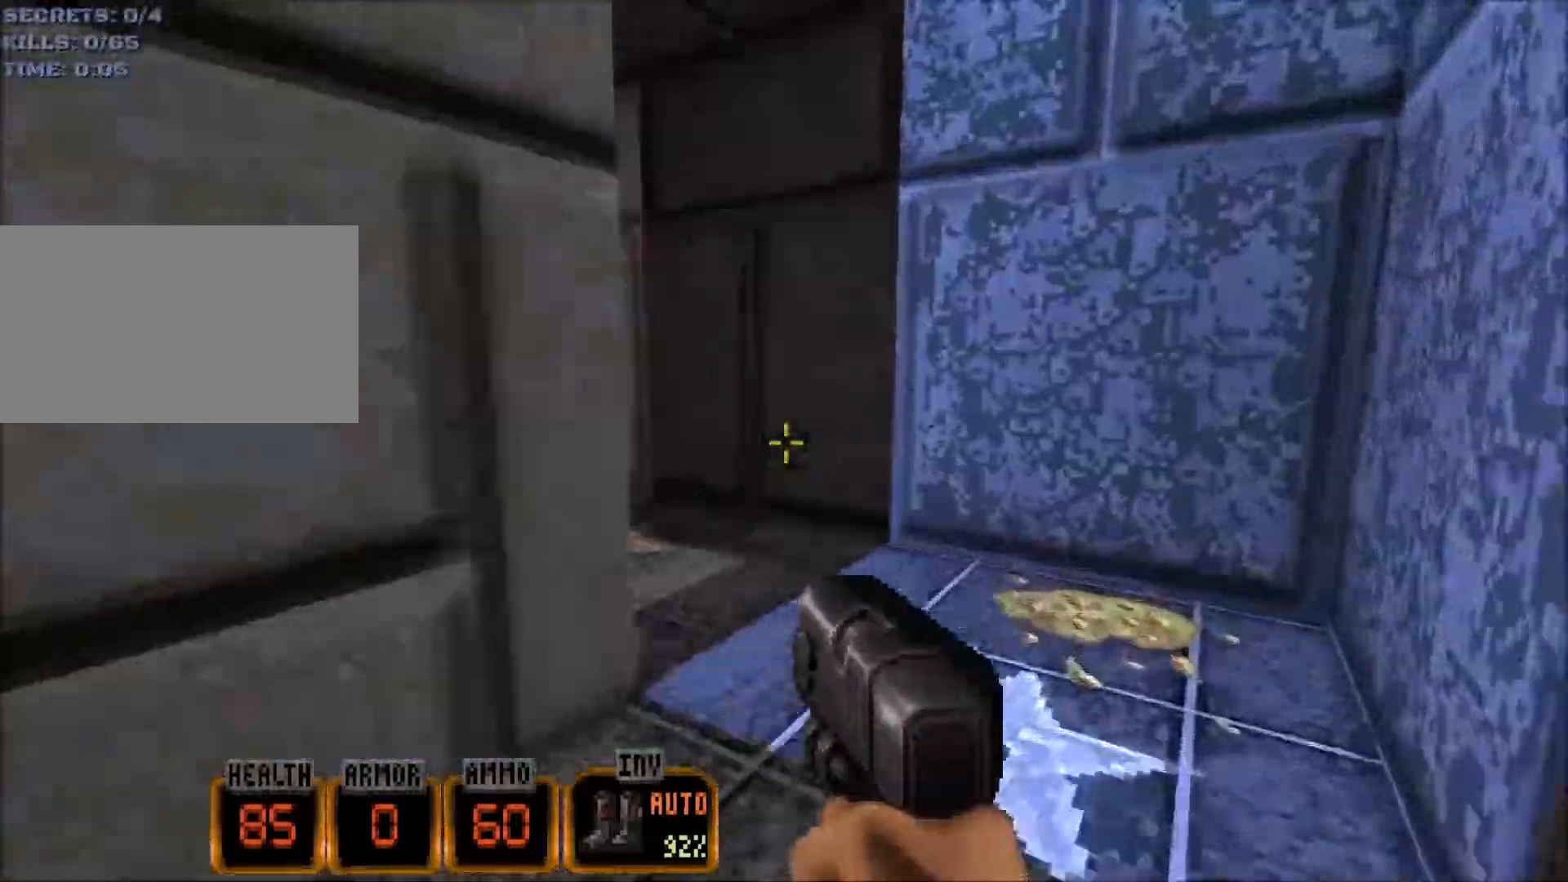
{"keys": ["a", "w"], "mouse": [], "events": [[83, "d", "up"], [167, "a", "down"]]}
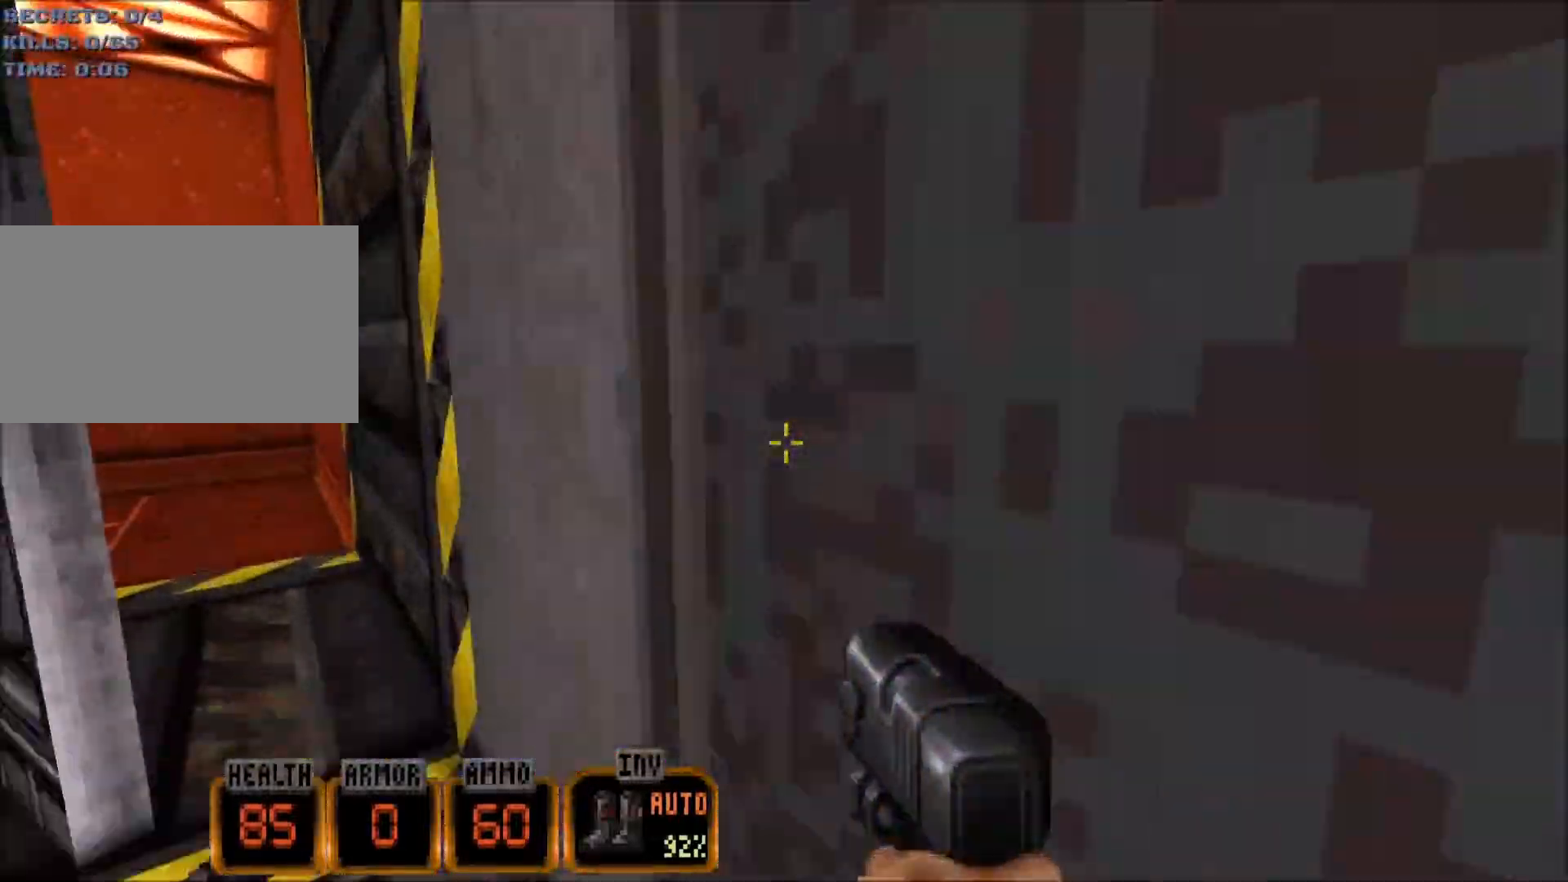
{"keys": ["d", "w"], "mouse": [], "events": [[50, "a", "up"], [233, "d", "down"]]}